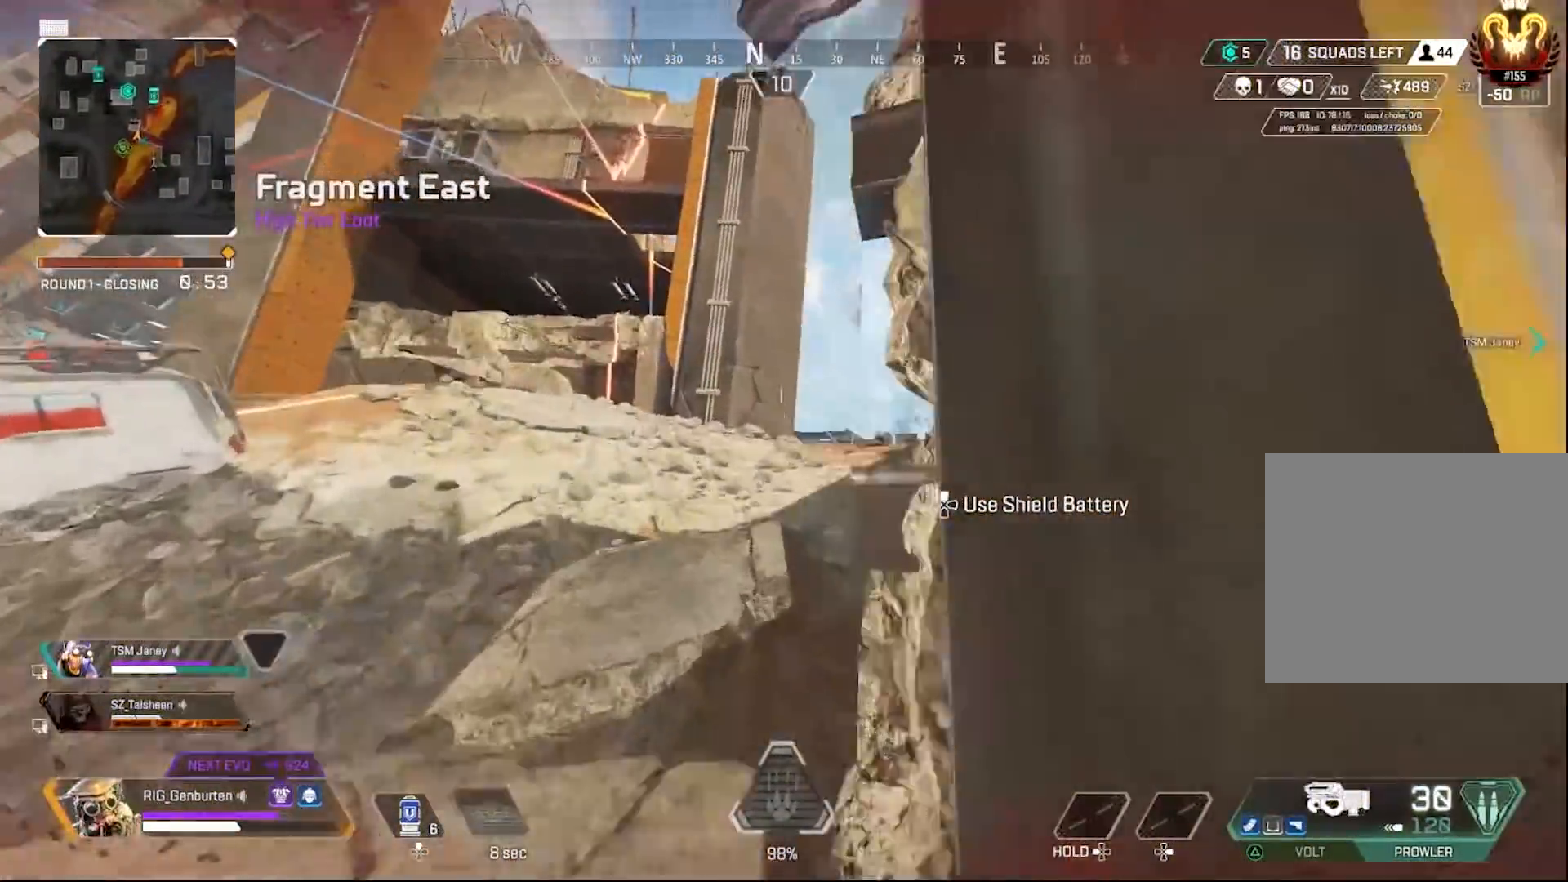
Gameplay with a controller (PlayStation layout); each line is a JSON object with the inputs held at the frame after it. "events" lists button and stick changes between this image and that frame as [ms after this image, input, new state], when the widget could be followed in between.
{"buttons": [], "left_stick": "up-left", "right_stick": "left", "events": [[33, "left_stick", "center"], [167, "right_stick", "right"], [200, "left_stick", "up-left"], [300, "L3", "down"], [300, "right_stick", "center"], [383, "right_stick", "left"], [467, "L3", "up"]]}
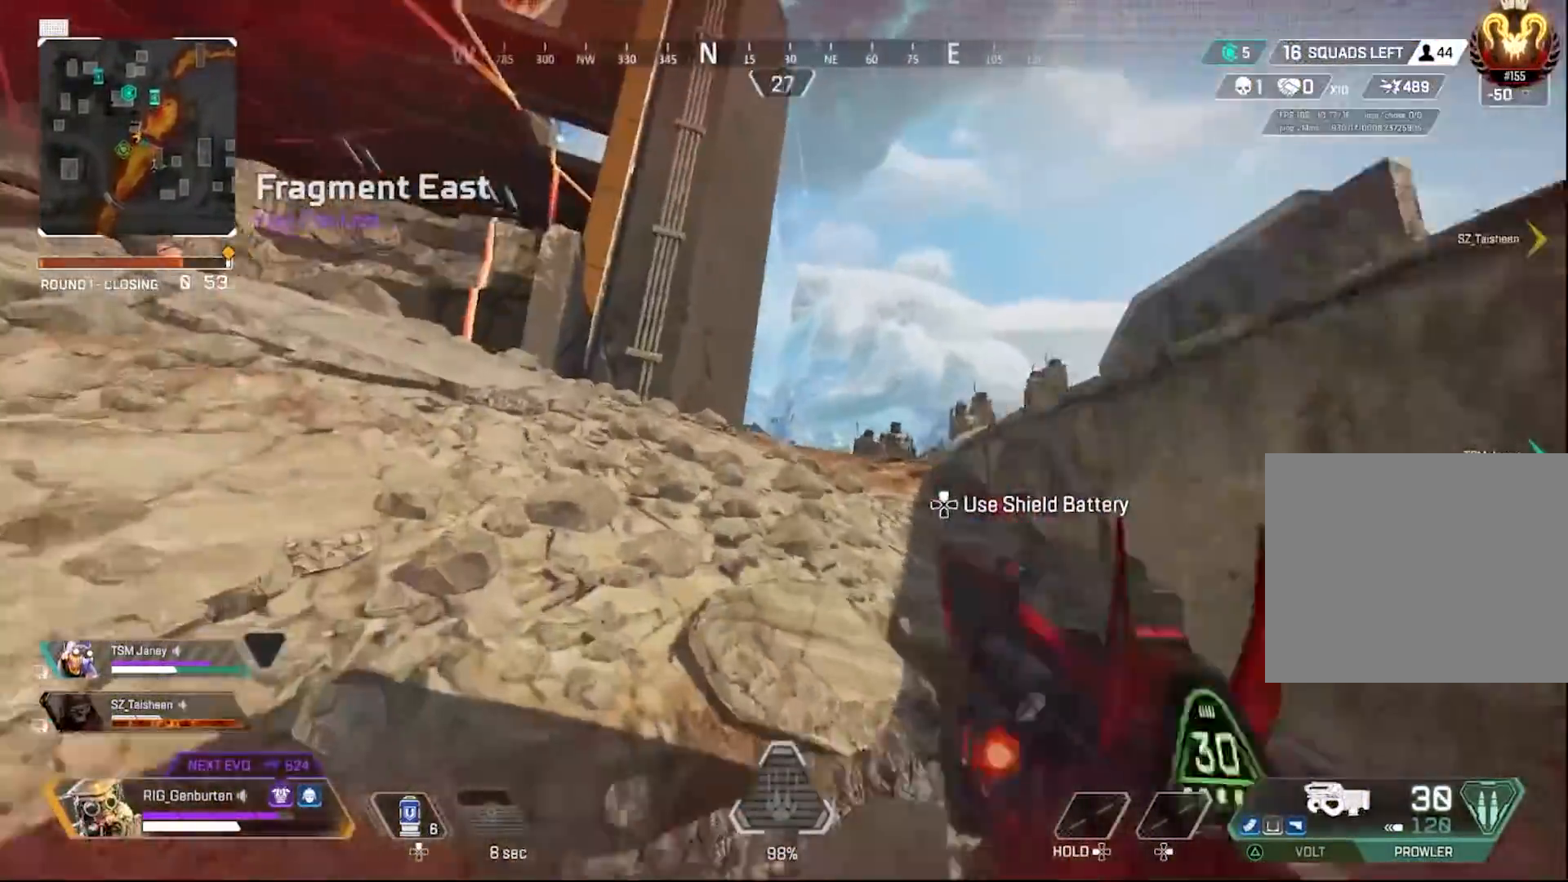
{"buttons": [], "left_stick": "up-left", "right_stick": "center", "events": [[17, "right_stick", "right"], [233, "DPAD_UP", "down"], [233, "right_stick", "center"], [433, "right_stick", "left"], [500, "DPAD_UP", "up"], [500, "right_stick", "center"]]}
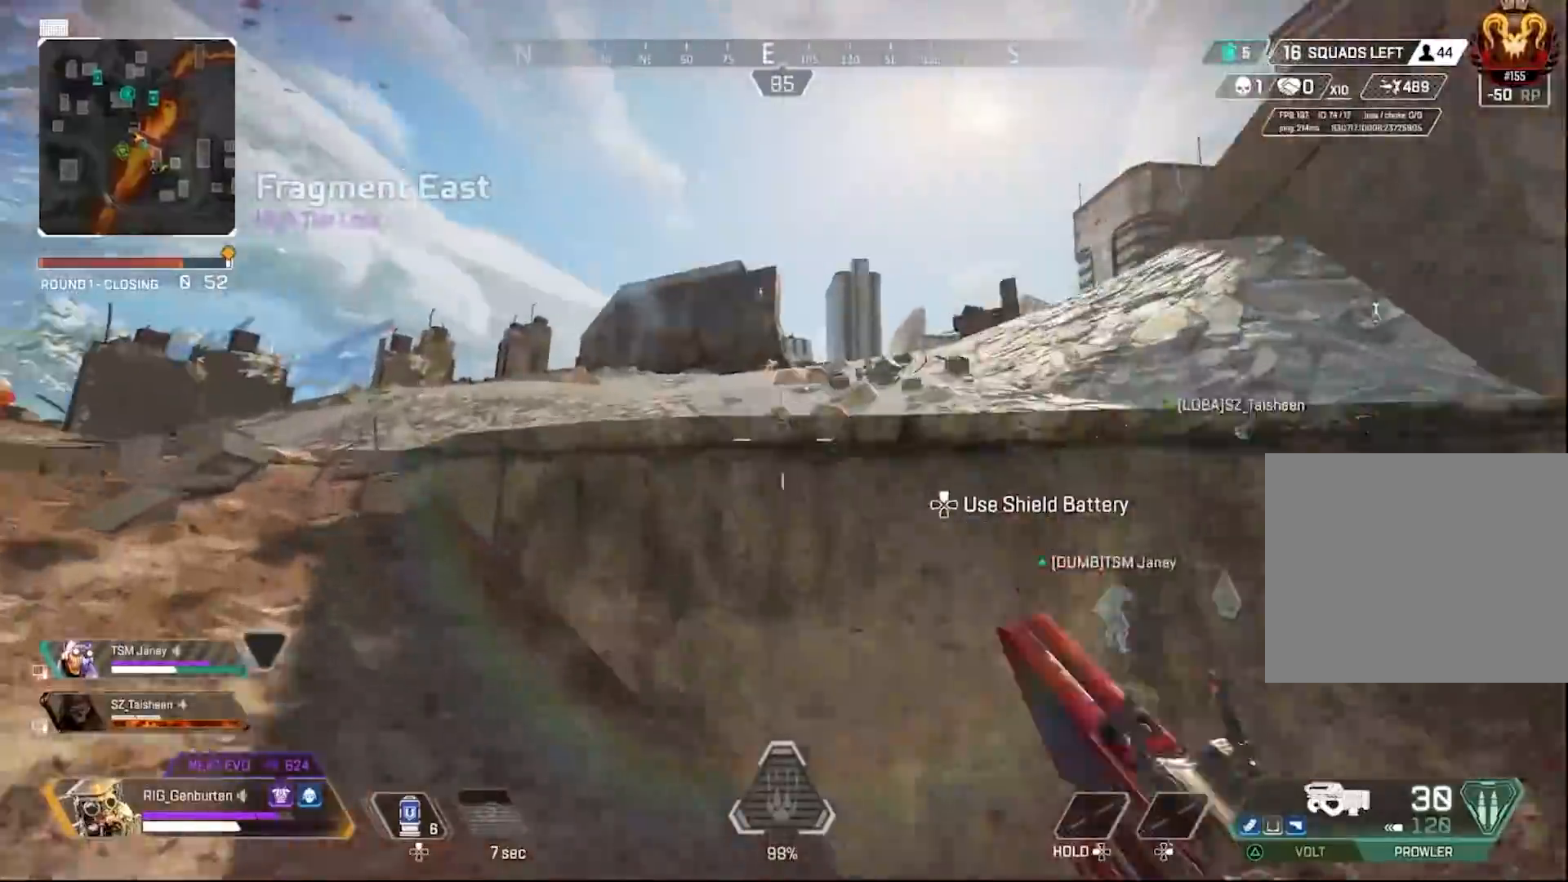
{"buttons": [], "left_stick": "up-right", "right_stick": "center", "events": [[167, "right_stick", "right"], [217, "right_stick", "center"], [367, "CROSS", "down"], [483, "CROSS", "up"], [483, "left_stick", "up-right"]]}
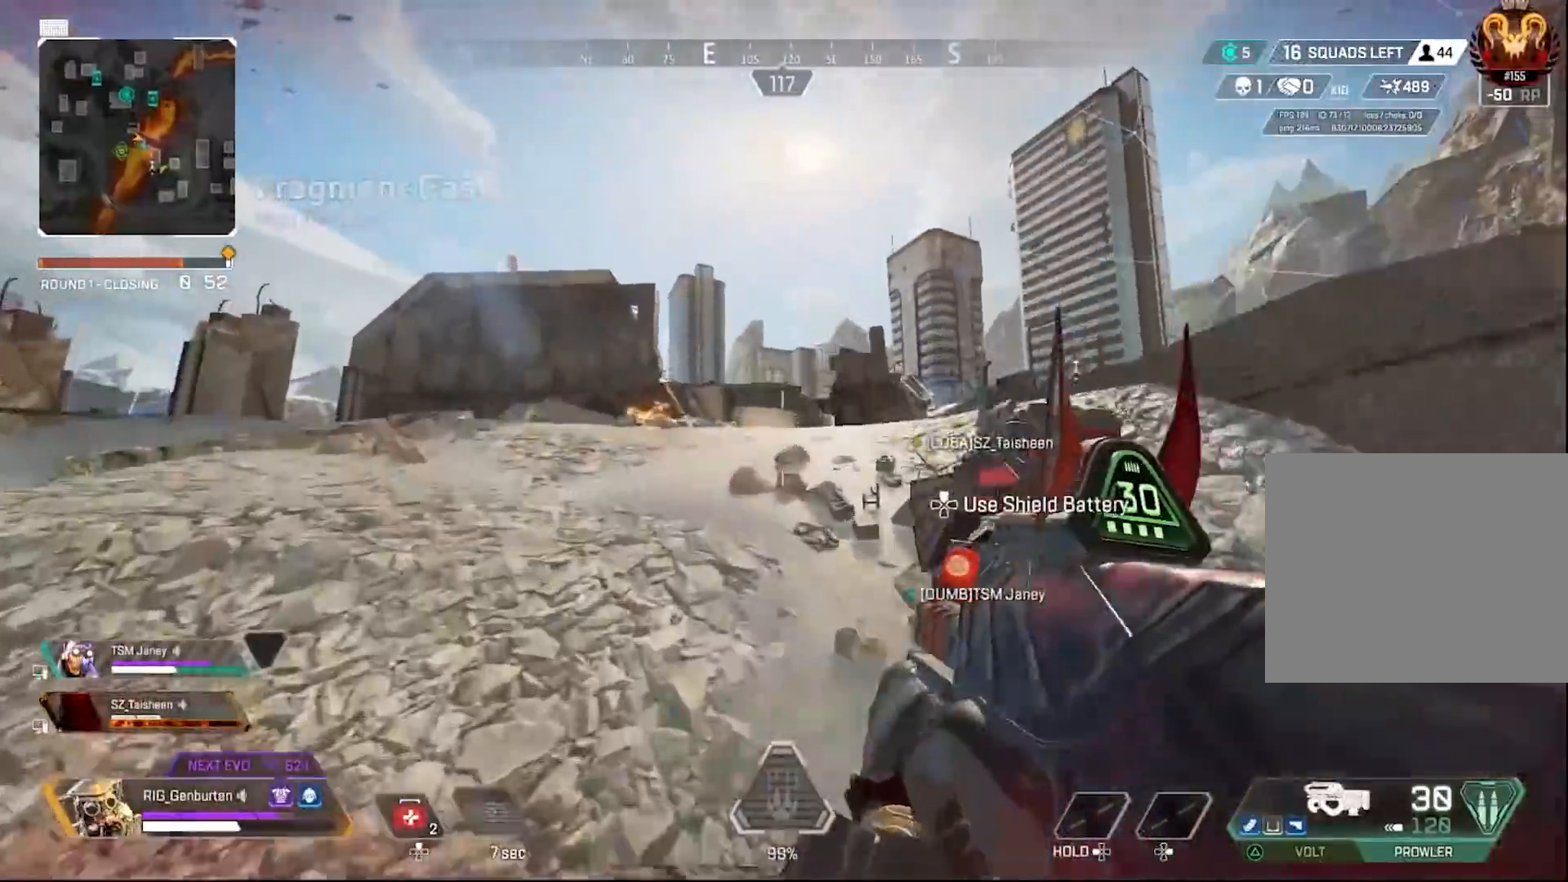
{"buttons": [], "left_stick": "up-left", "right_stick": "center", "events": [[33, "TRIANGLE", "down"], [83, "TRIANGLE", "up"], [250, "left_stick", "up"], [433, "left_stick", "up-left"]]}
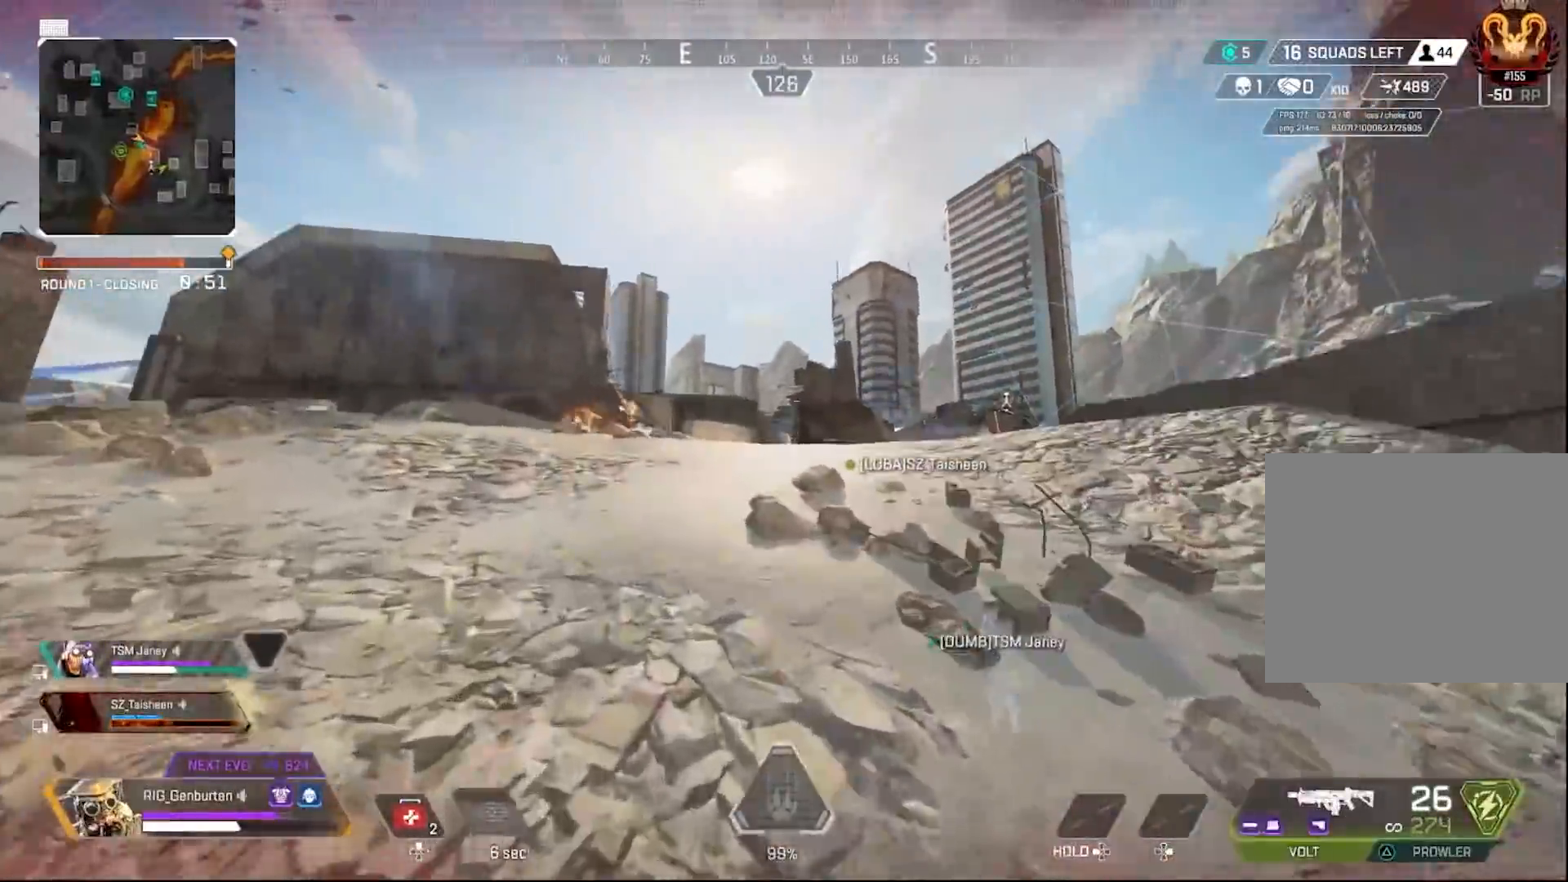
{"buttons": ["L1"], "left_stick": "left", "right_stick": "center", "events": [[467, "left_stick", "left"], [500, "L1", "down"]]}
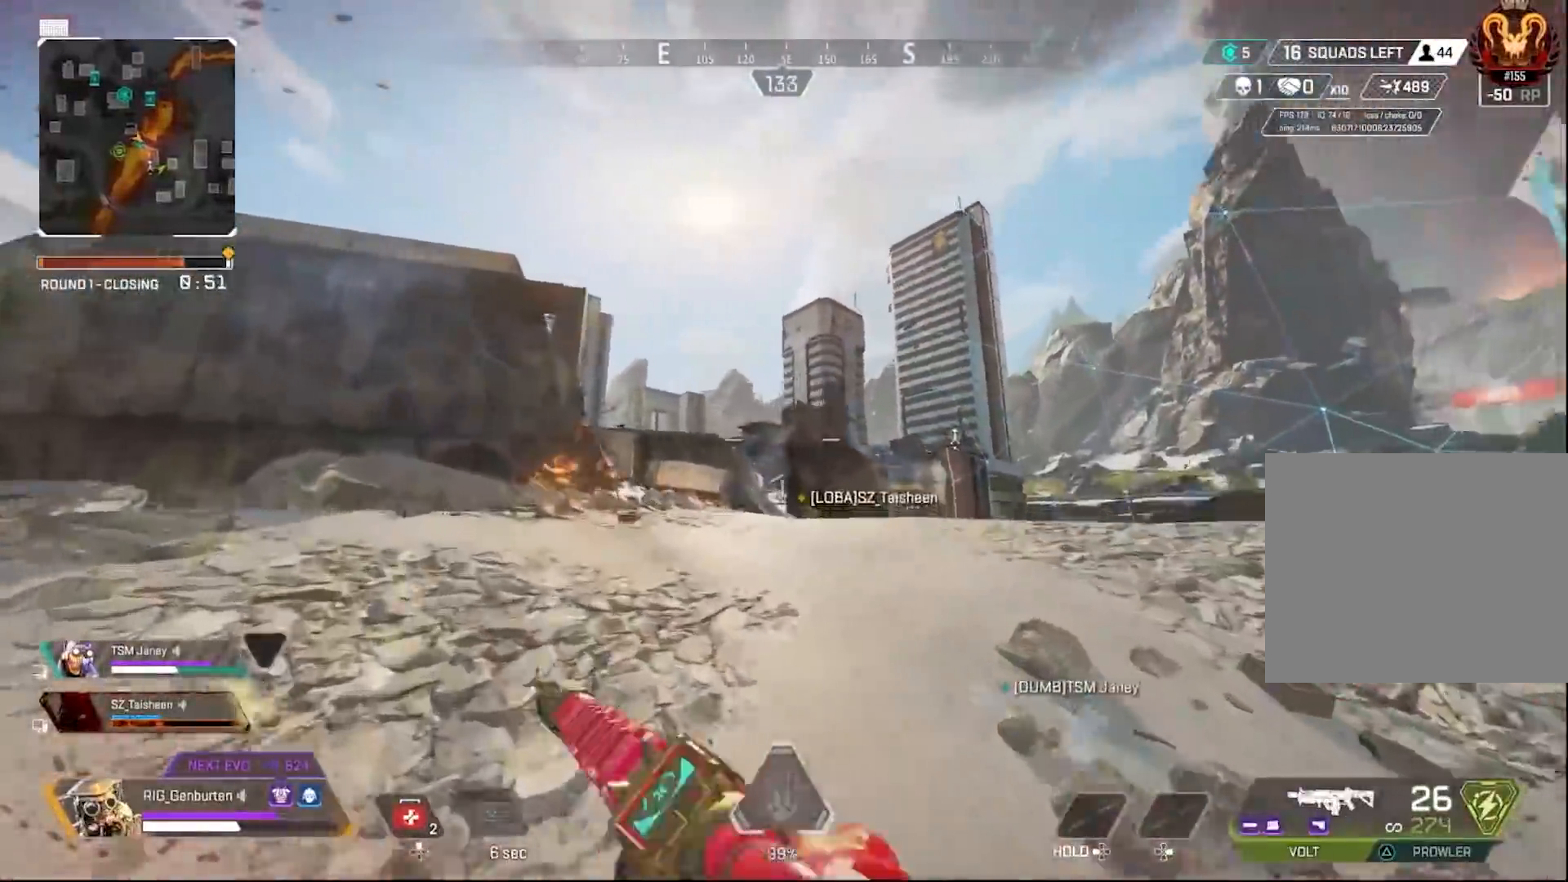
{"buttons": ["L1"], "left_stick": "up-left", "right_stick": "center", "events": [[350, "left_stick", "up-left"]]}
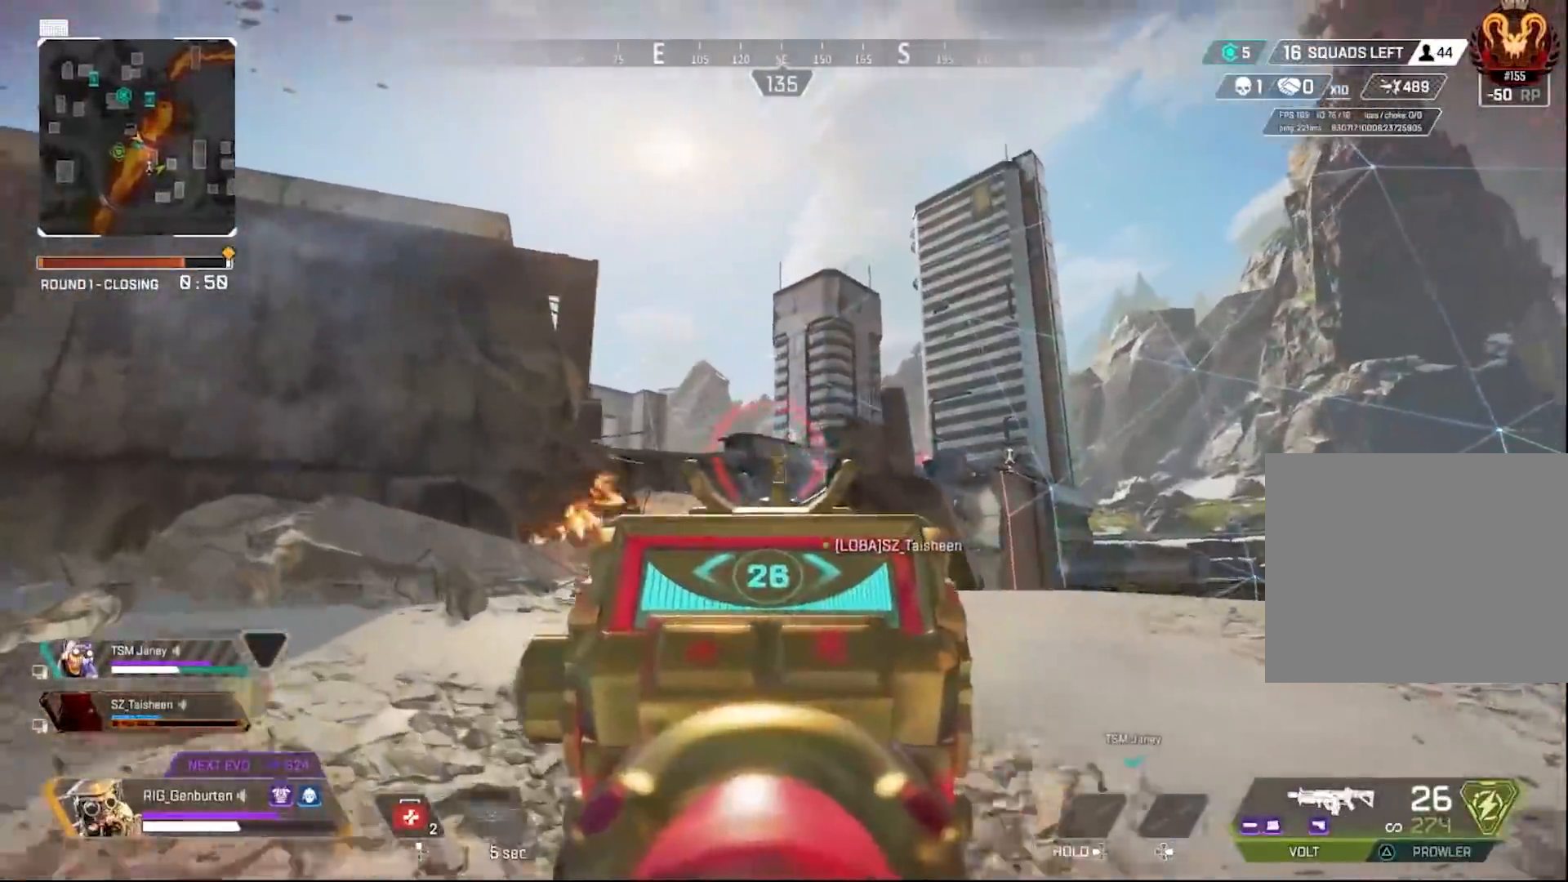
{"buttons": ["L1", "R1"], "left_stick": "left", "right_stick": "center", "events": [[100, "R1", "down"], [317, "left_stick", "center"], [433, "left_stick", "left"]]}
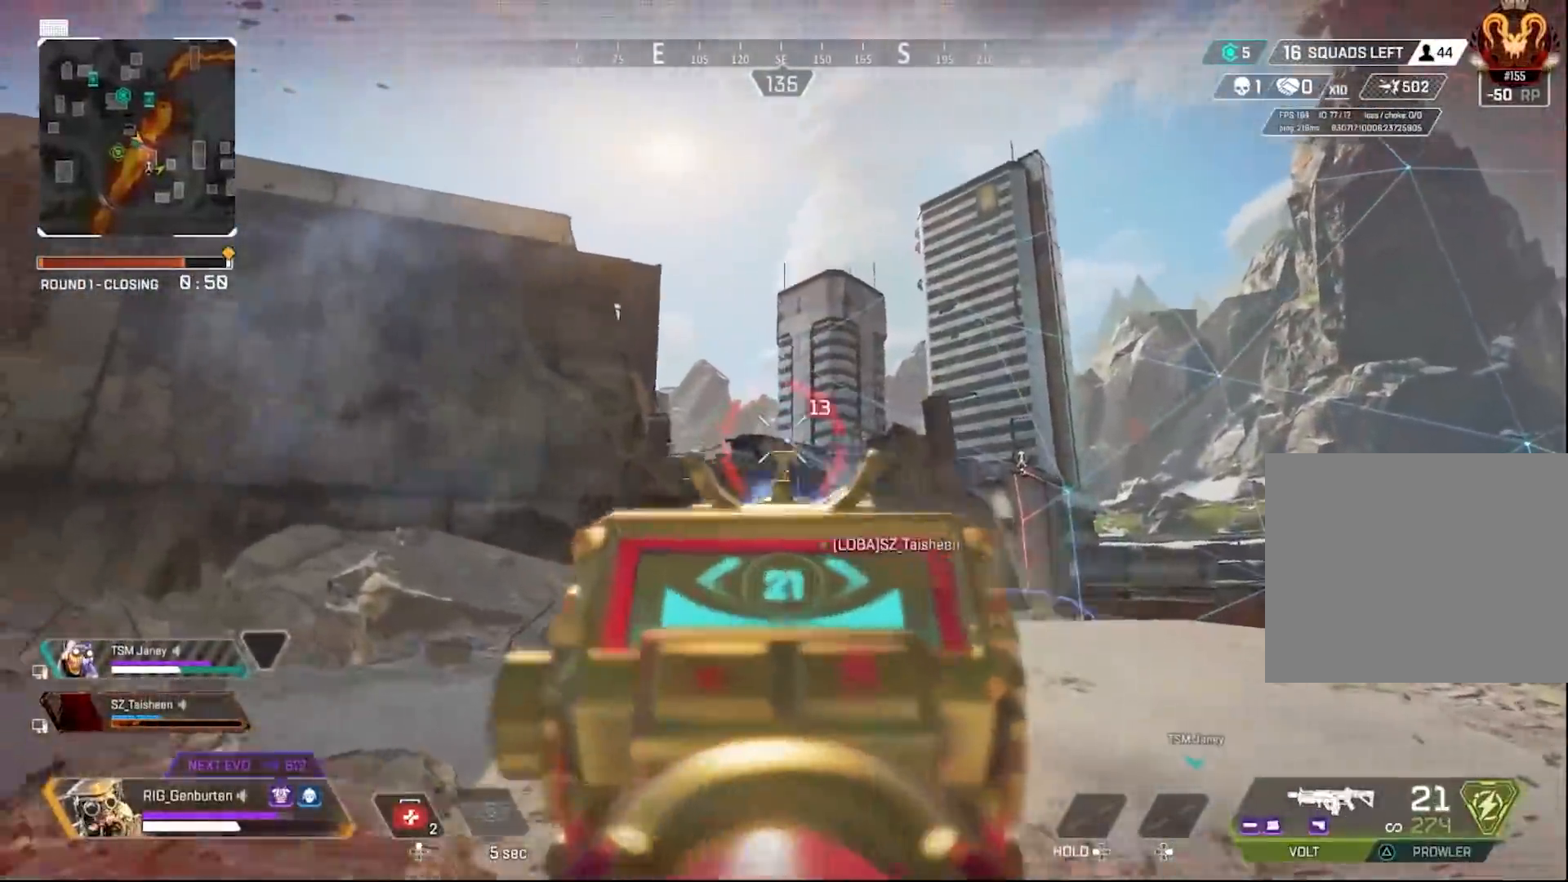
{"buttons": ["L1", "R1"], "left_stick": "up-left", "right_stick": "center", "events": [[17, "left_stick", "center"], [217, "left_stick", "up-left"]]}
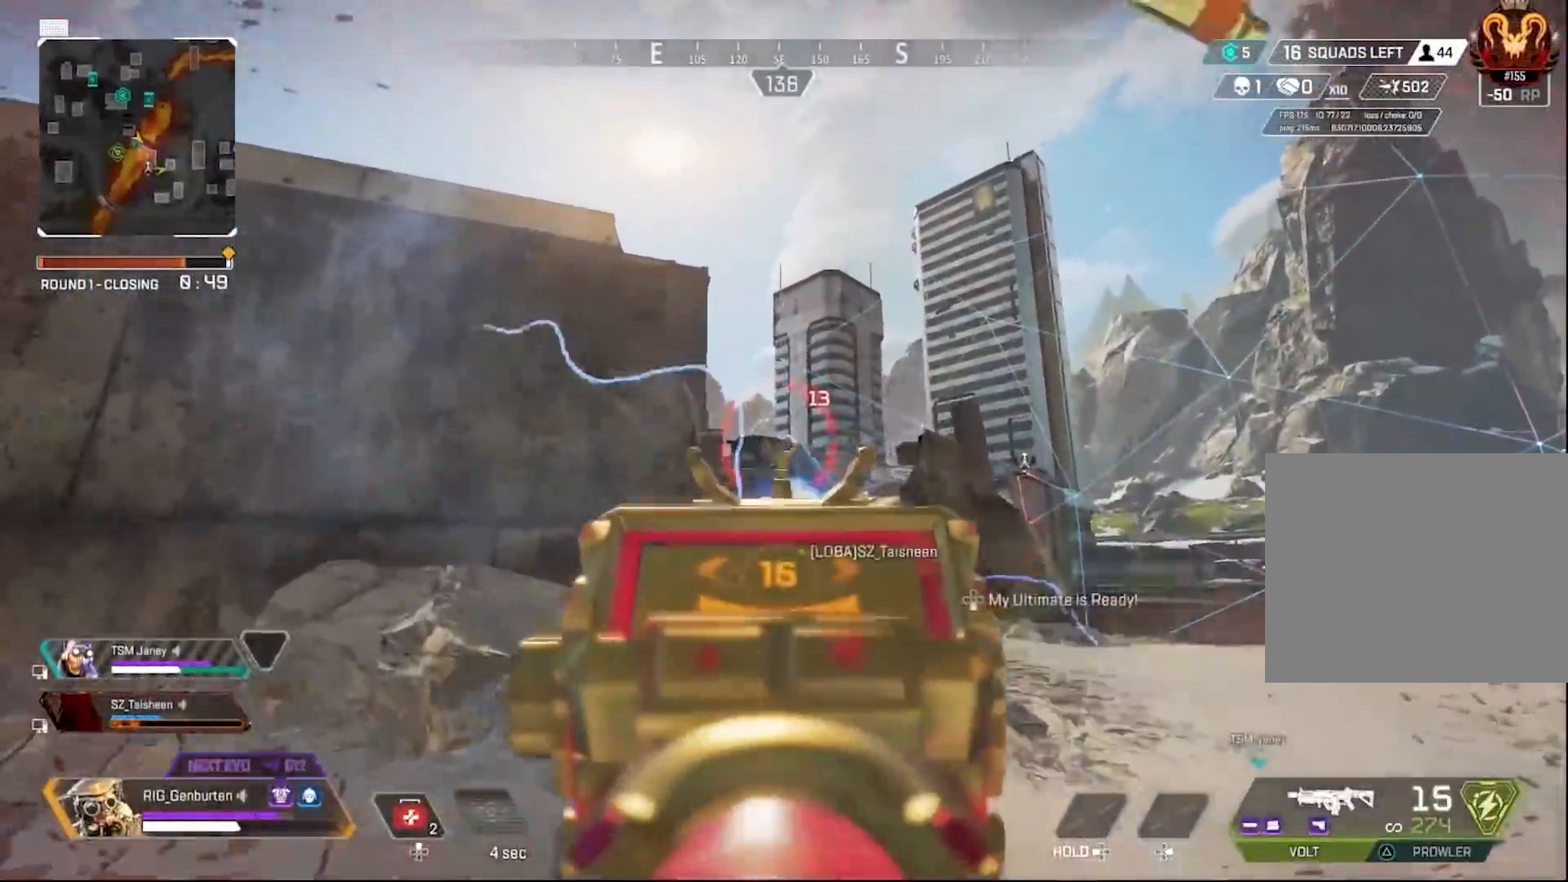
{"buttons": [], "left_stick": "up-left", "right_stick": "center", "events": [[100, "L1", "up"], [100, "R1", "up"], [117, "L3", "down"], [133, "right_stick", "left"], [317, "L2", "down"], [317, "L3", "up"], [317, "right_stick", "center"], [483, "L2", "up"]]}
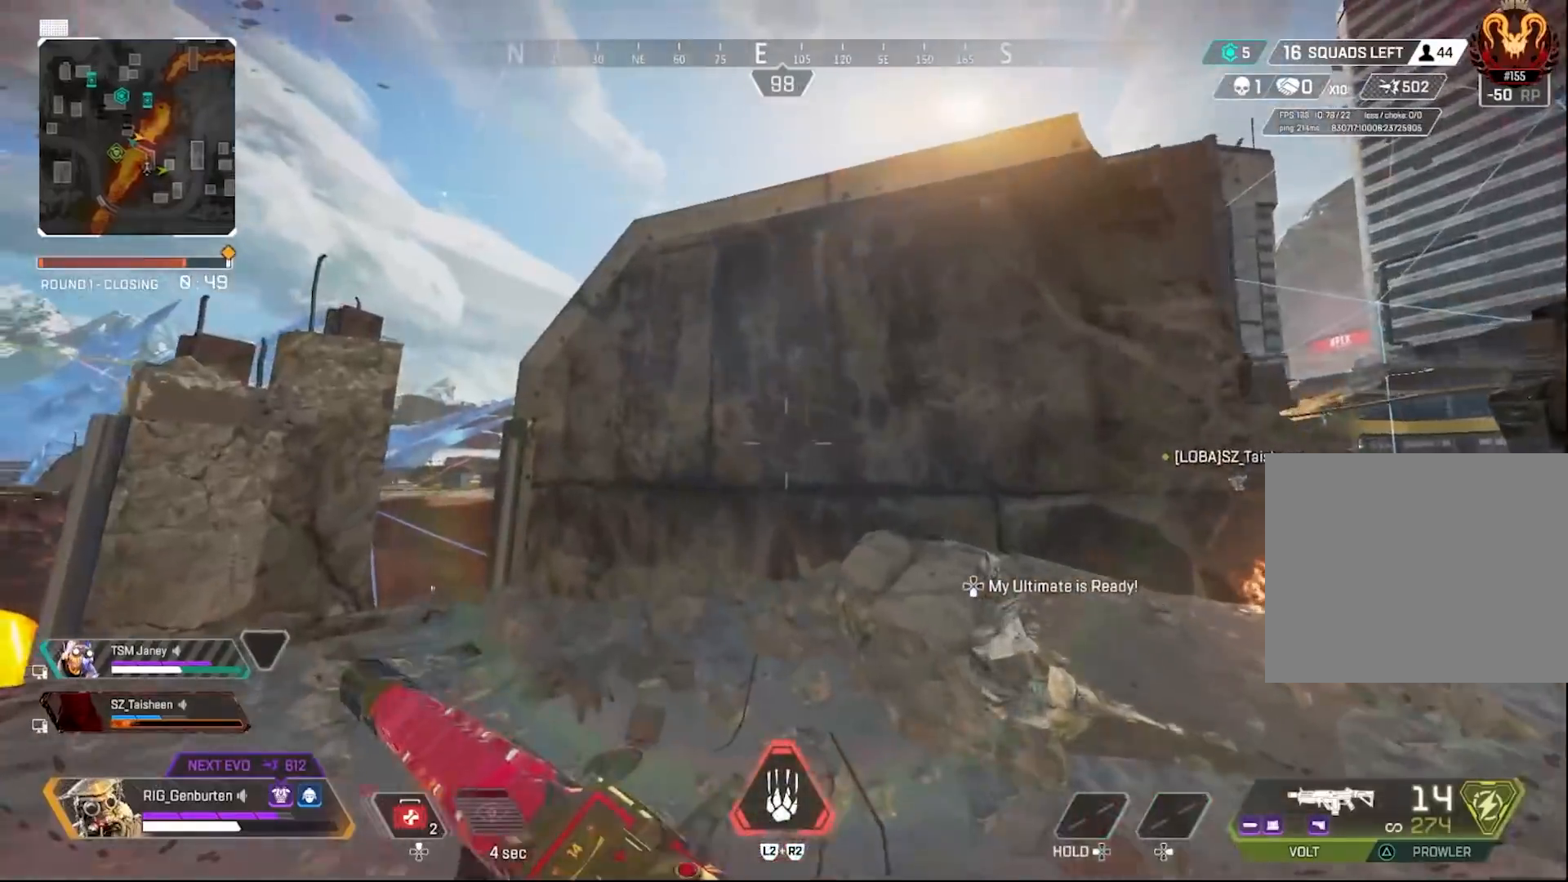
{"buttons": [], "left_stick": "up-left", "right_stick": "center", "events": [[167, "SQUARE", "down"], [183, "SQUARE", "up"]]}
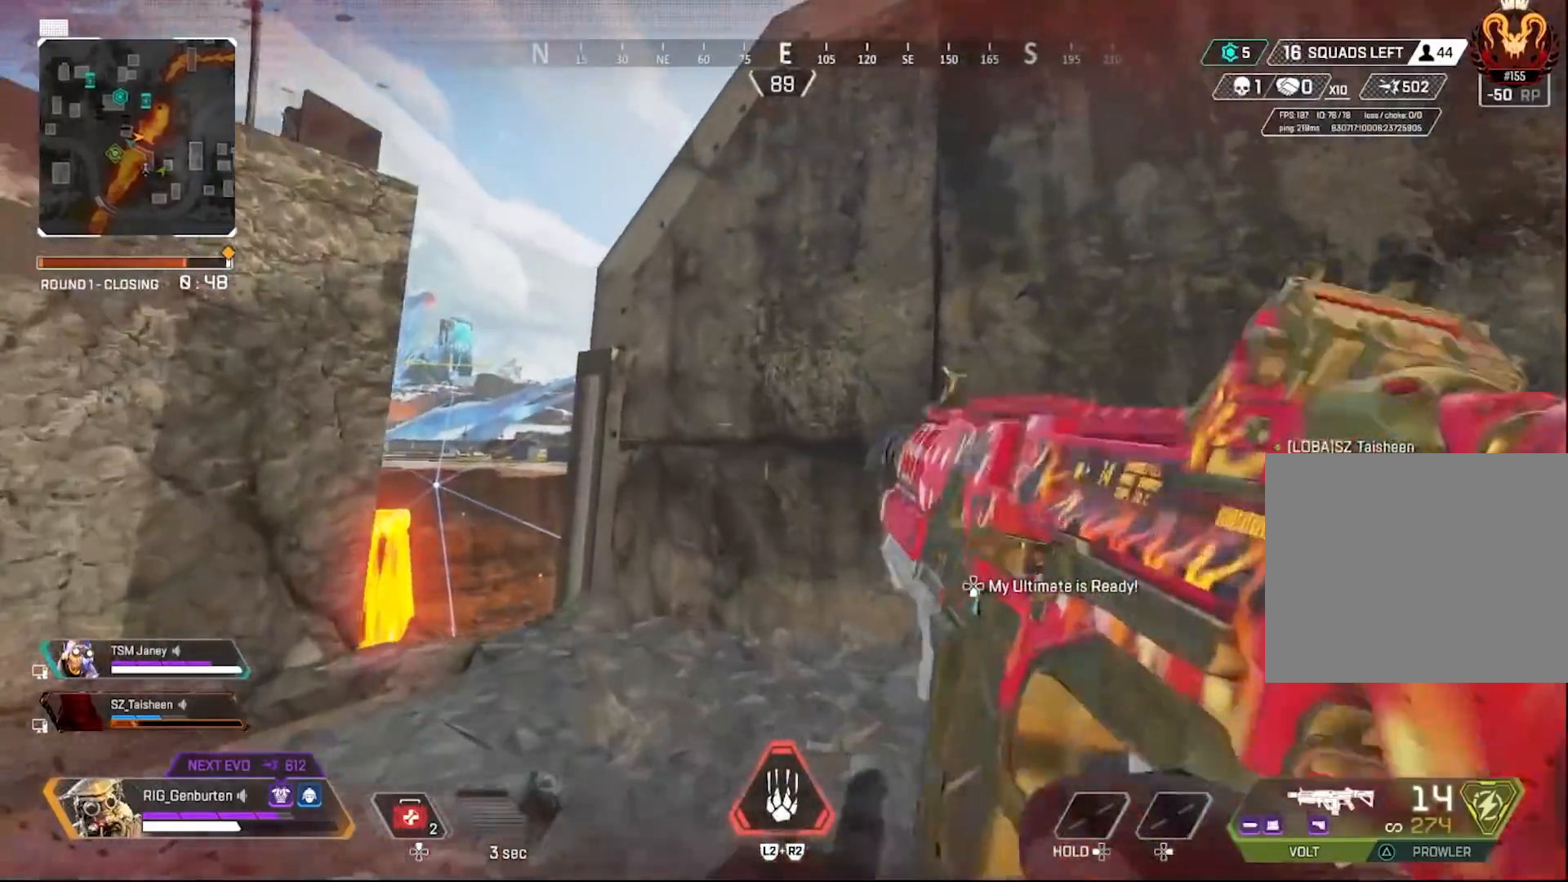
{"buttons": [], "left_stick": "up-left", "right_stick": "right", "events": [[383, "right_stick", "right"]]}
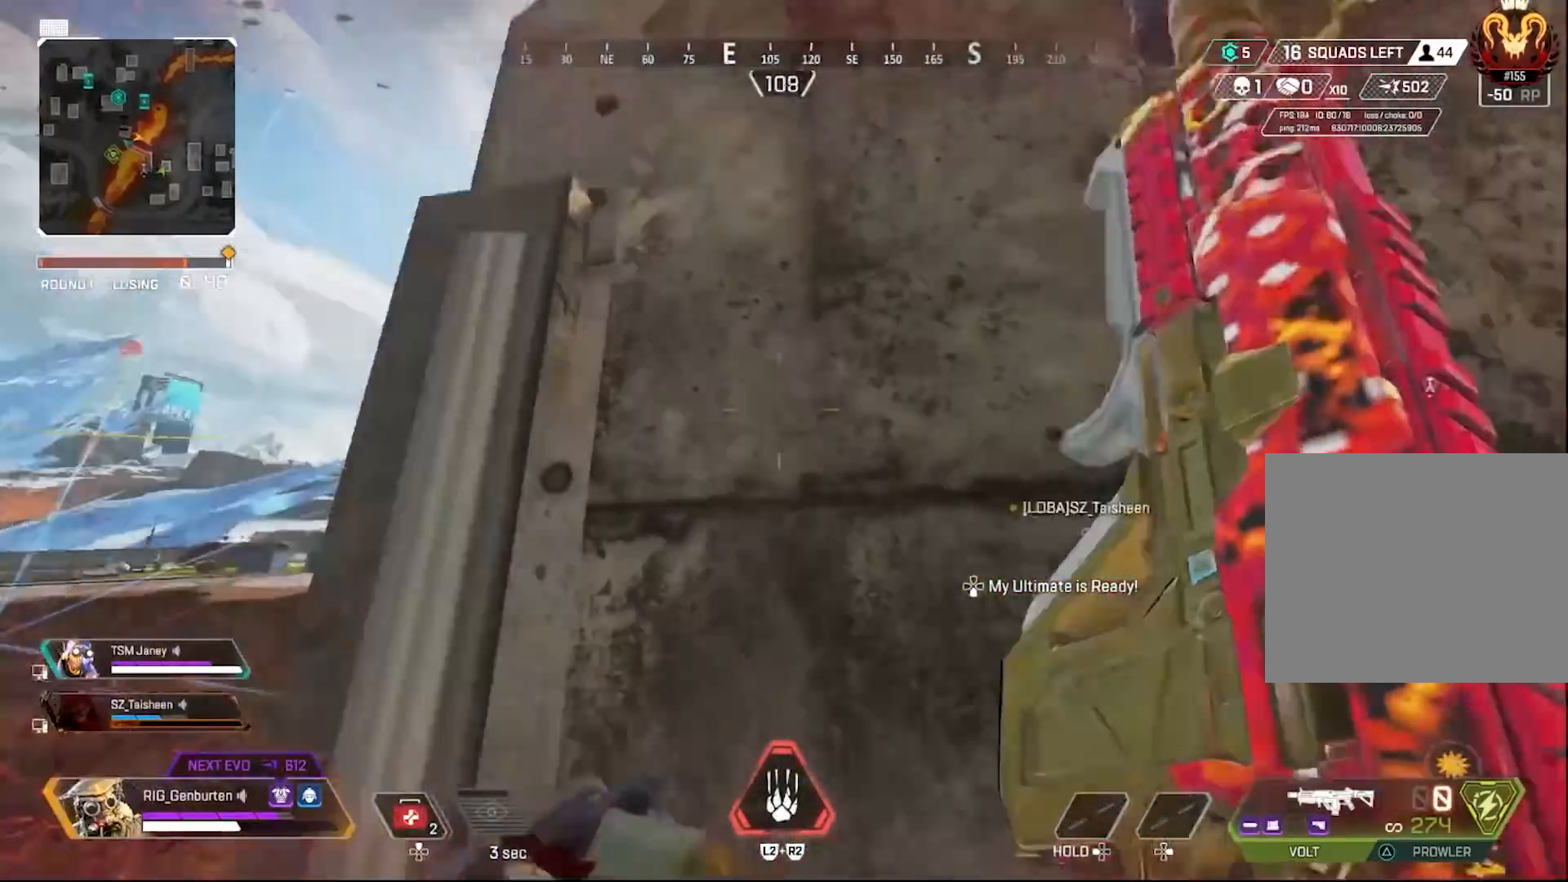
{"buttons": [], "left_stick": "up", "right_stick": "center", "events": [[67, "left_stick", "center"], [117, "right_stick", "center"], [200, "CROSS", "down"], [267, "CROSS", "up"], [300, "left_stick", "up"]]}
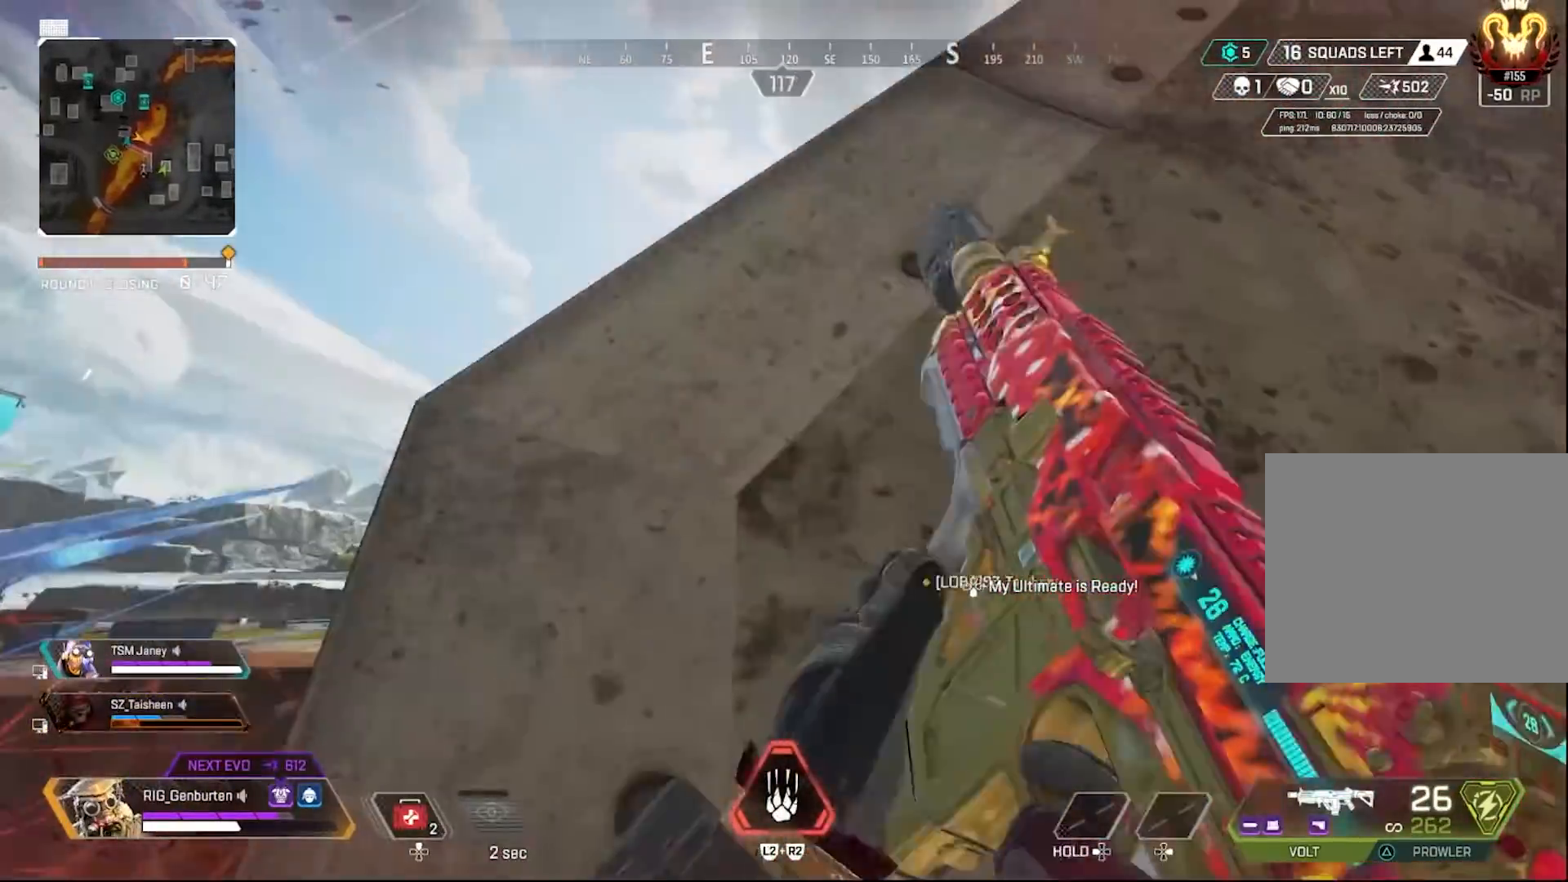
{"buttons": [], "left_stick": "up", "right_stick": "center", "events": []}
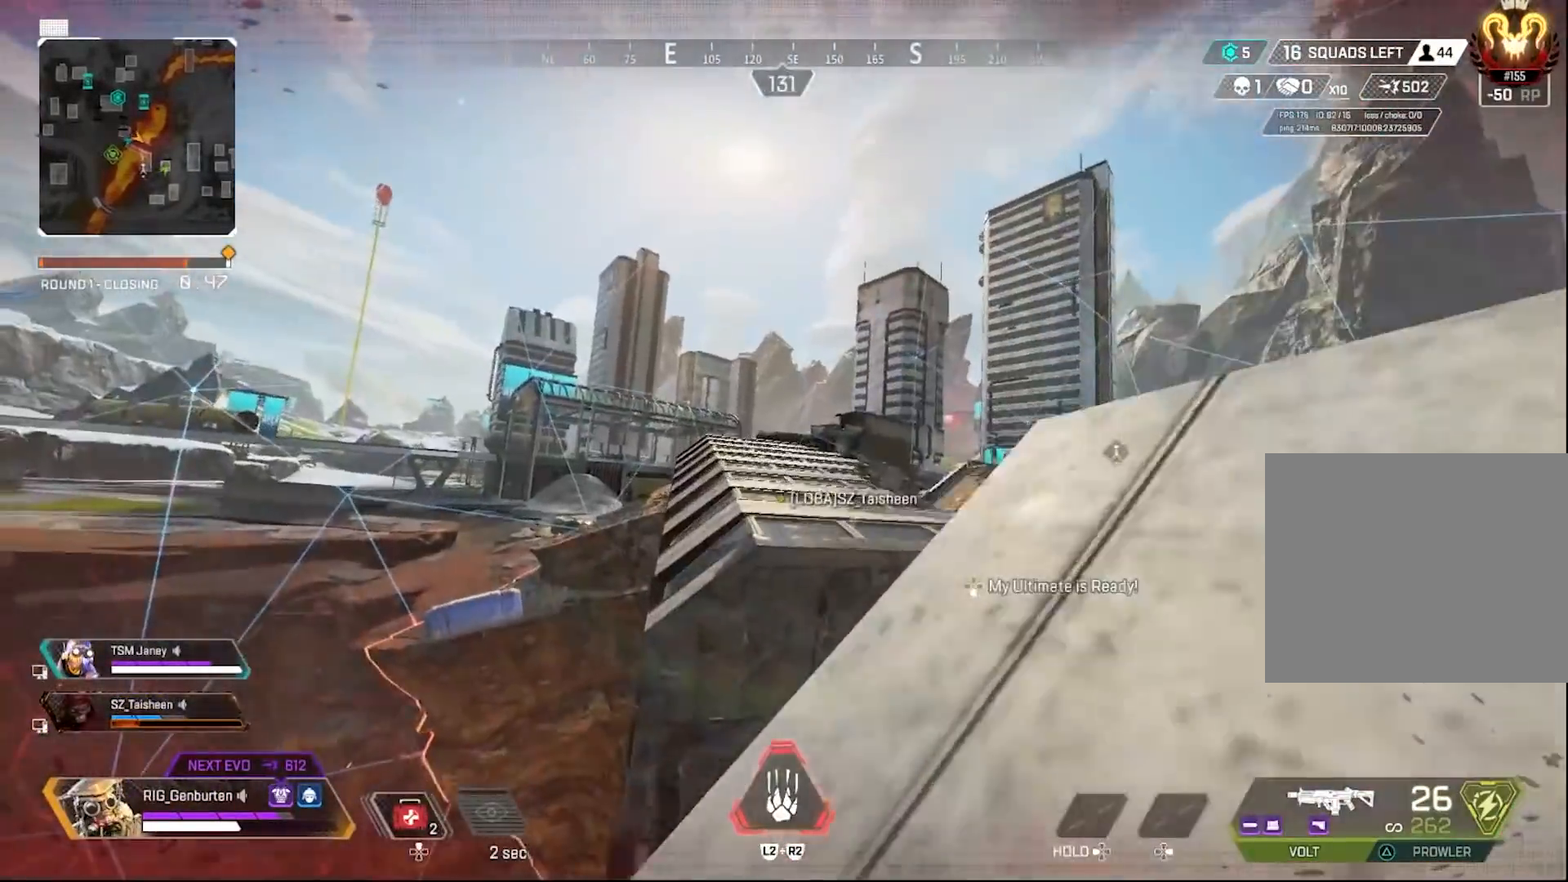
{"buttons": ["R3"], "left_stick": "up", "right_stick": "center", "events": [[400, "R3", "down"]]}
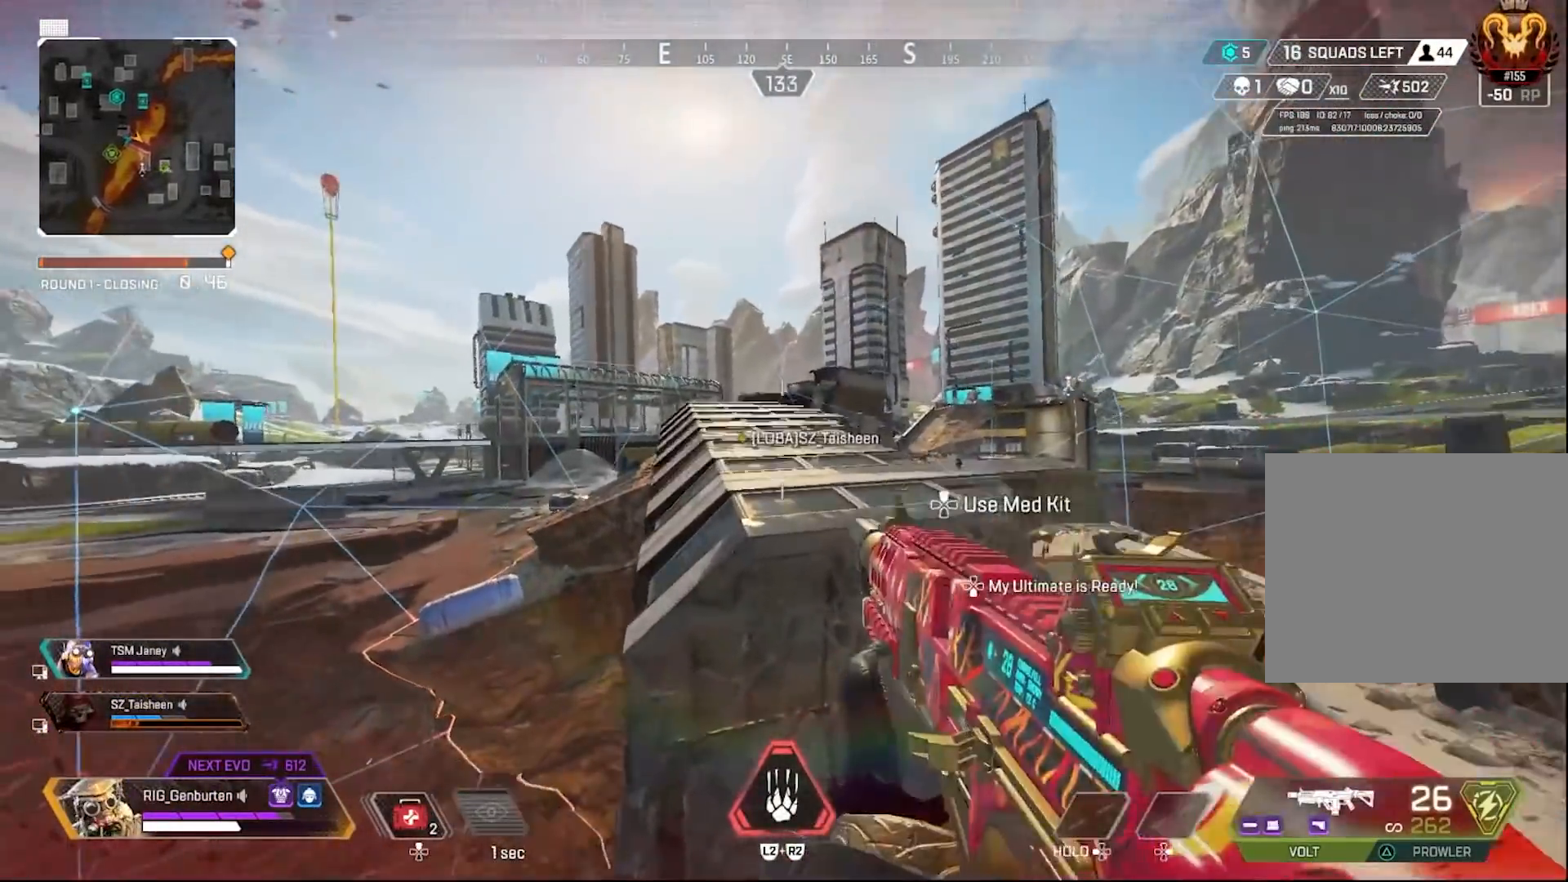
{"buttons": [], "left_stick": "up-left", "right_stick": "center", "events": [[33, "R3", "up"], [33, "left_stick", "up-left"], [150, "CROSS", "down"], [267, "CROSS", "up"]]}
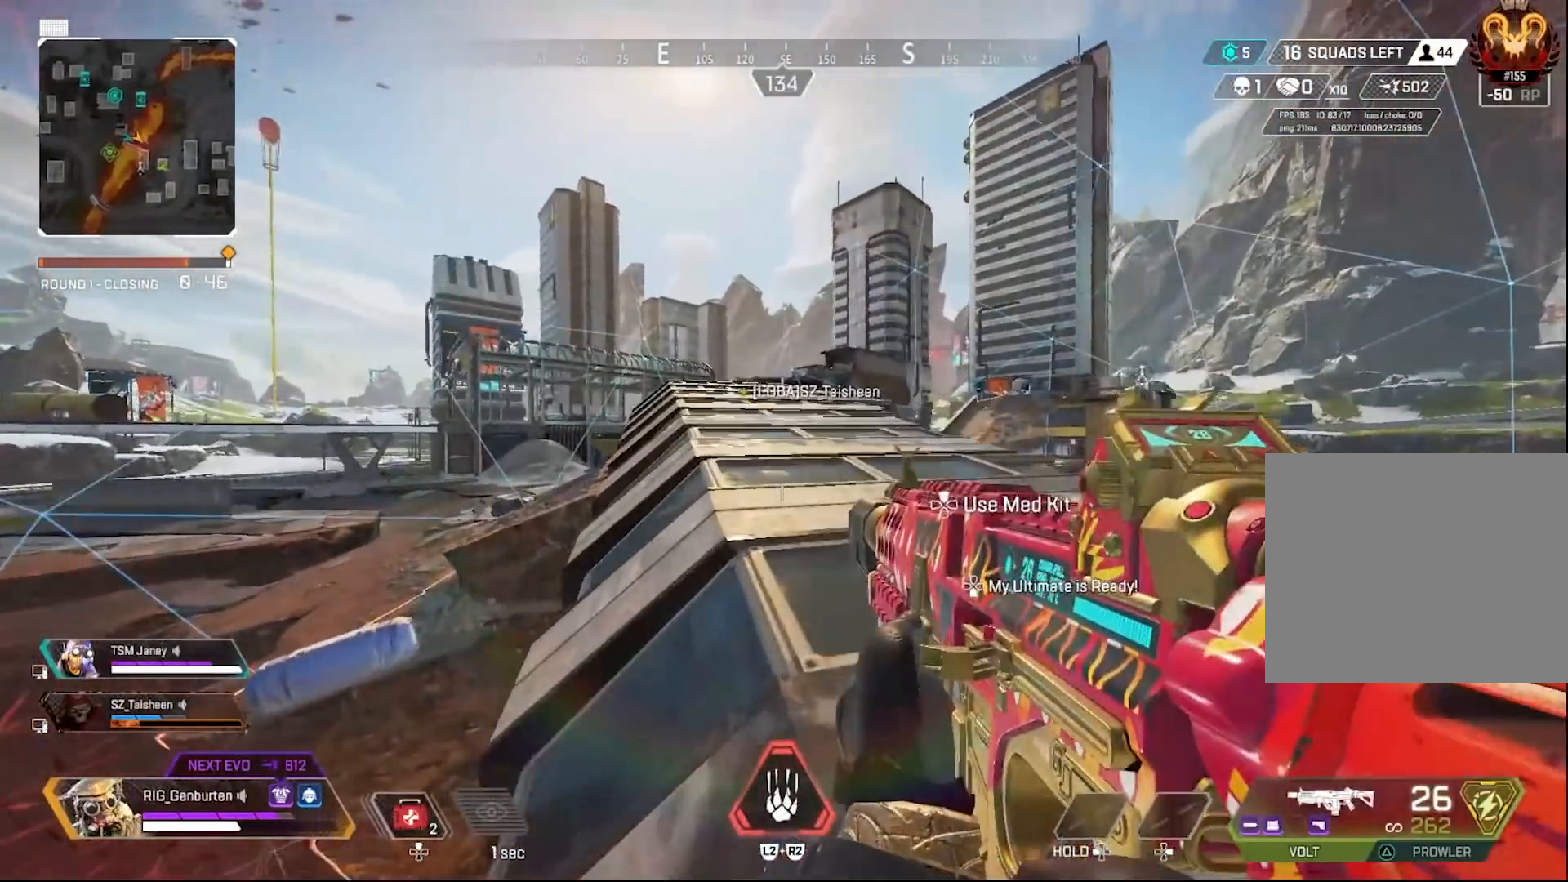
{"buttons": [], "left_stick": "up-left", "right_stick": "center", "events": []}
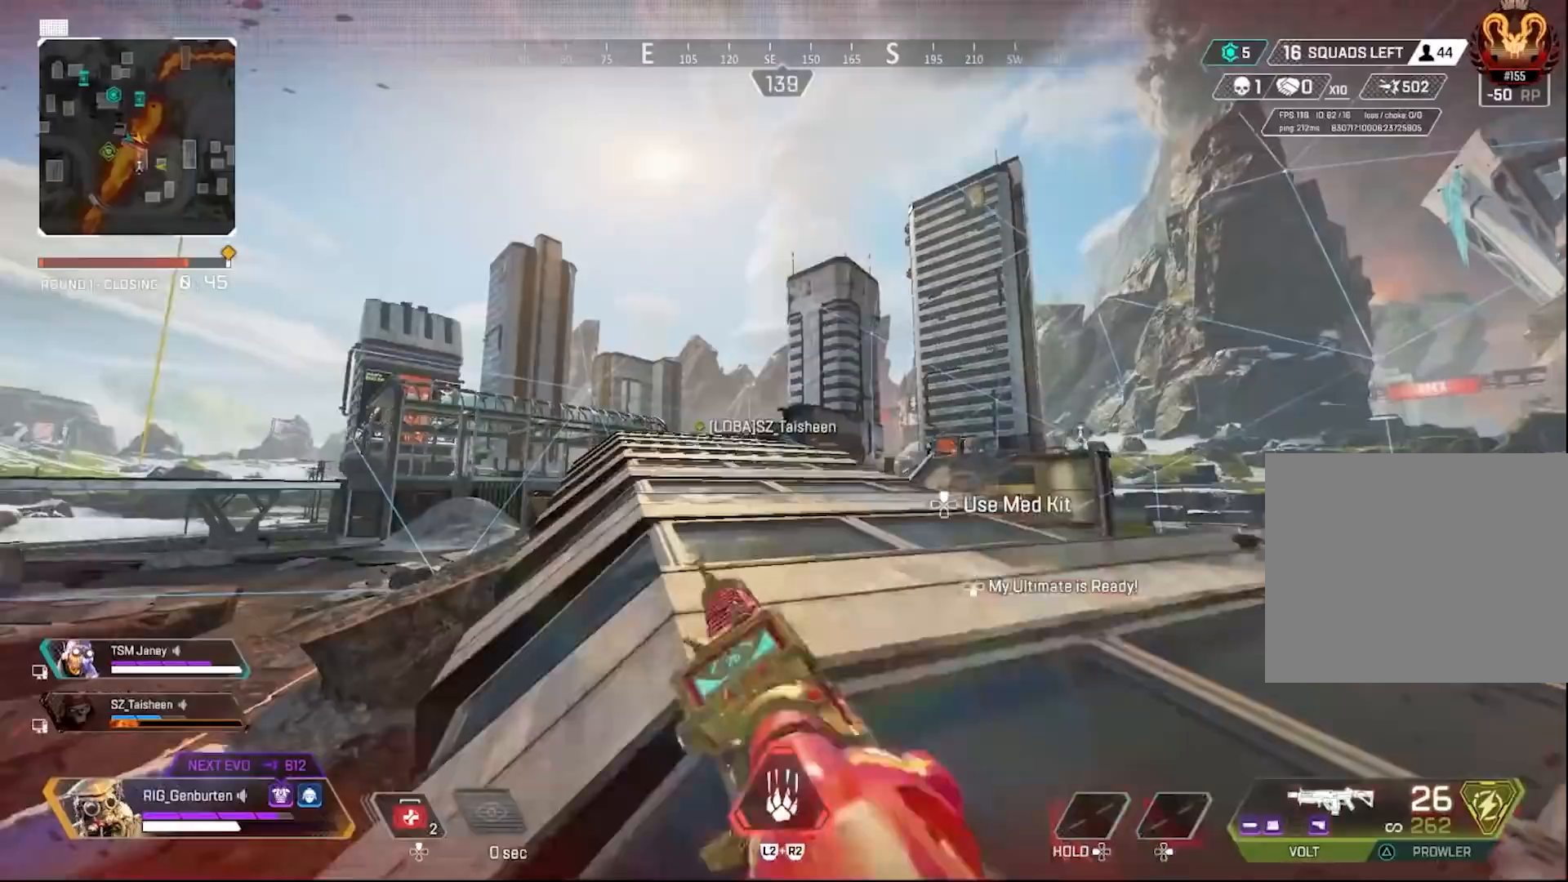
{"buttons": ["L1"], "left_stick": "up", "right_stick": "center", "events": [[150, "L1", "down"], [267, "left_stick", "up"]]}
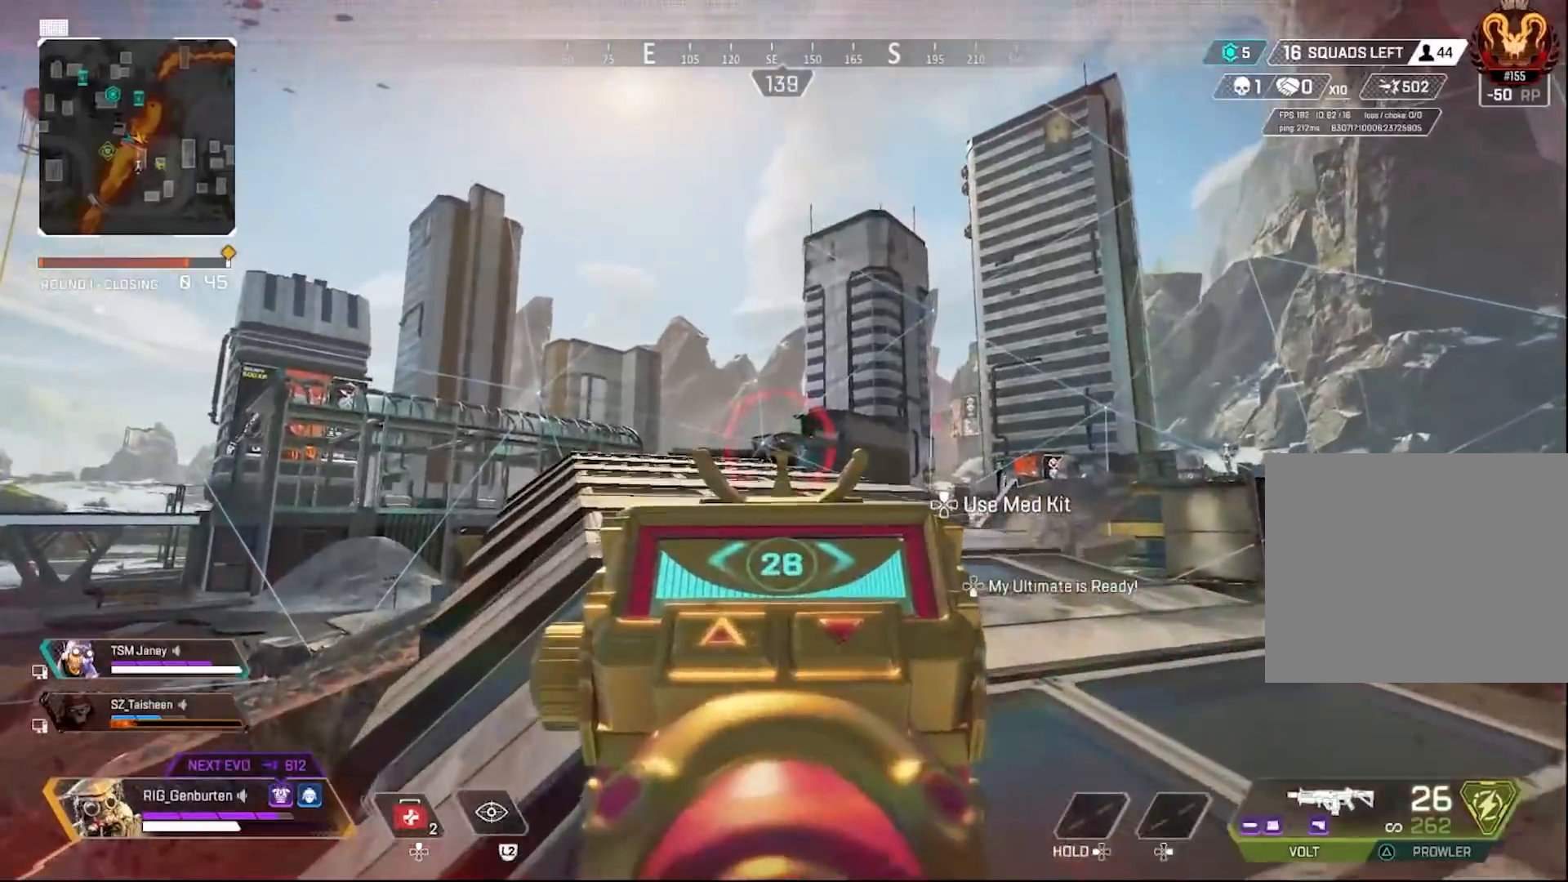
{"buttons": ["L1", "R1"], "left_stick": "up", "right_stick": "center", "events": [[433, "R1", "down"]]}
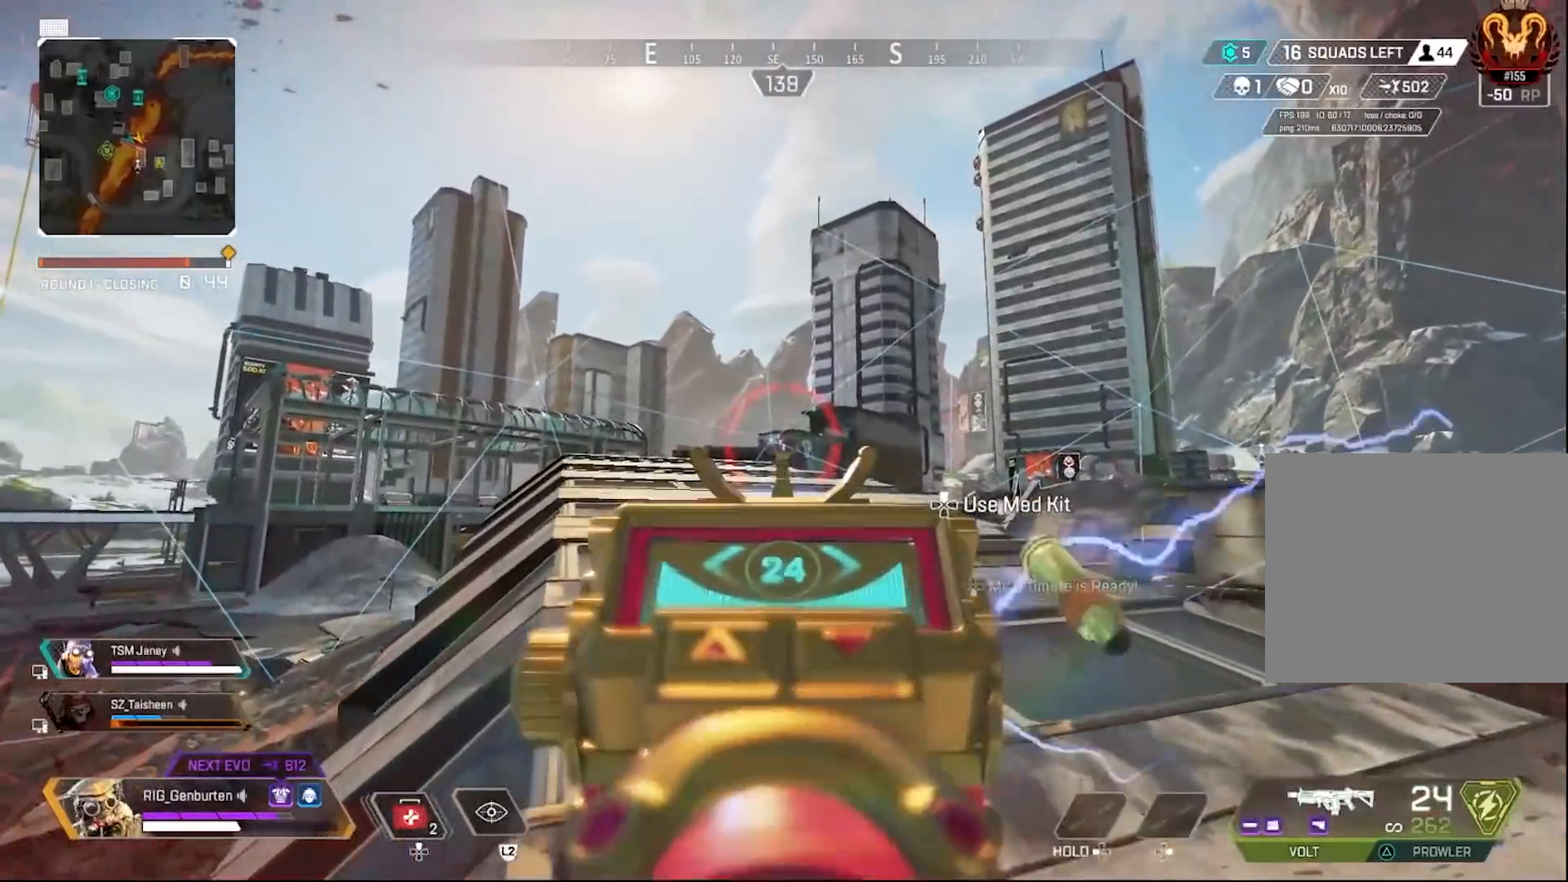
{"buttons": ["L1", "R1"], "left_stick": "up", "right_stick": "center", "events": []}
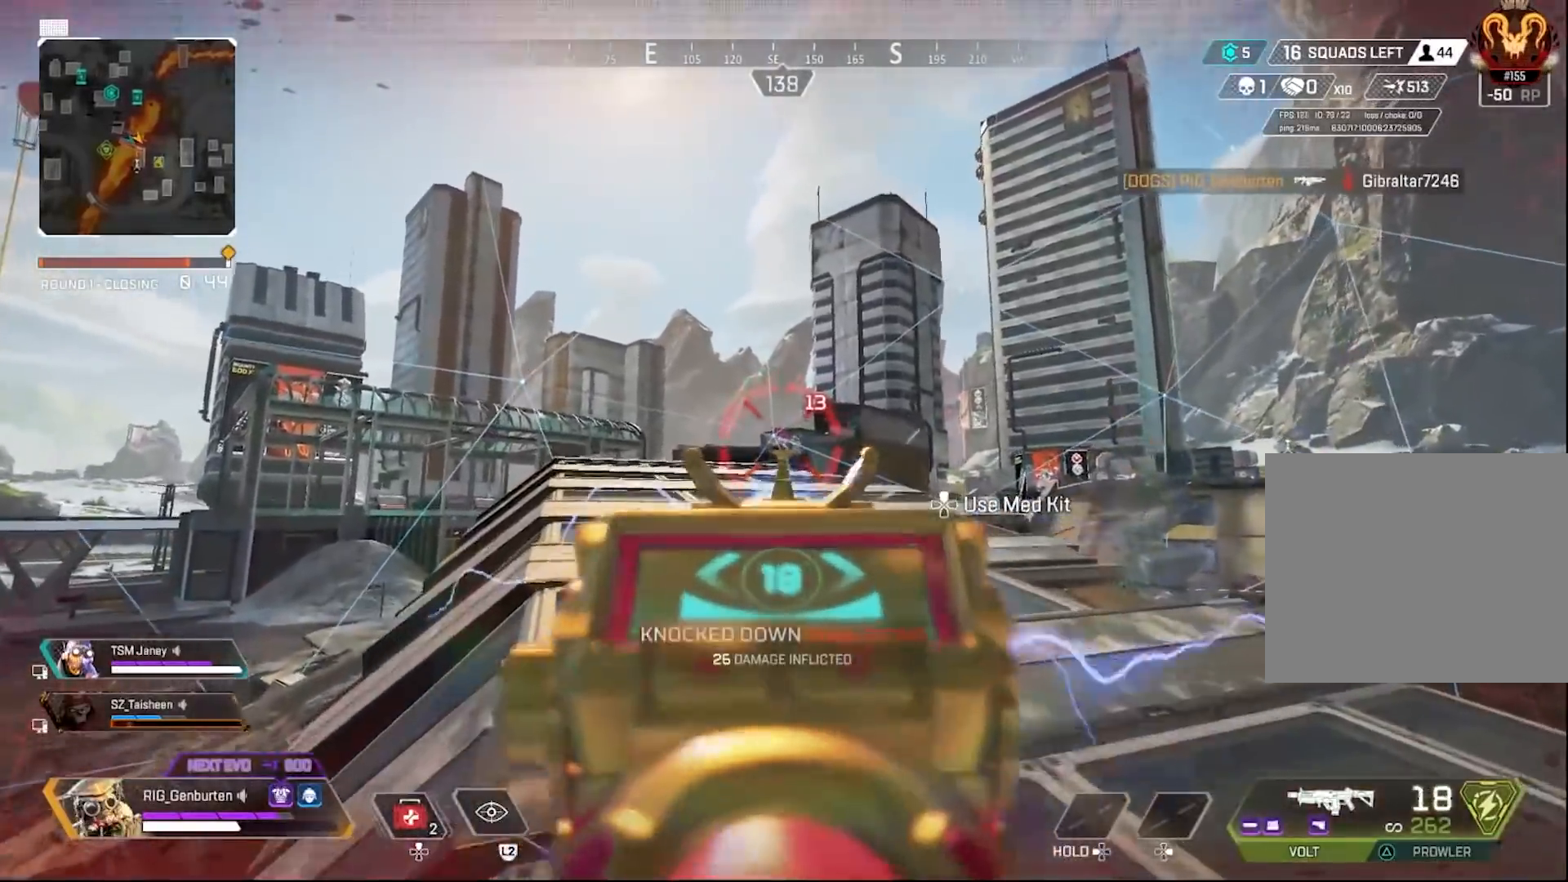
{"buttons": [], "left_stick": "up", "right_stick": "center", "events": [[50, "L1", "up"], [50, "L3", "down"], [50, "R1", "up"], [200, "SQUARE", "down"], [217, "L3", "up"], [217, "SQUARE", "up"]]}
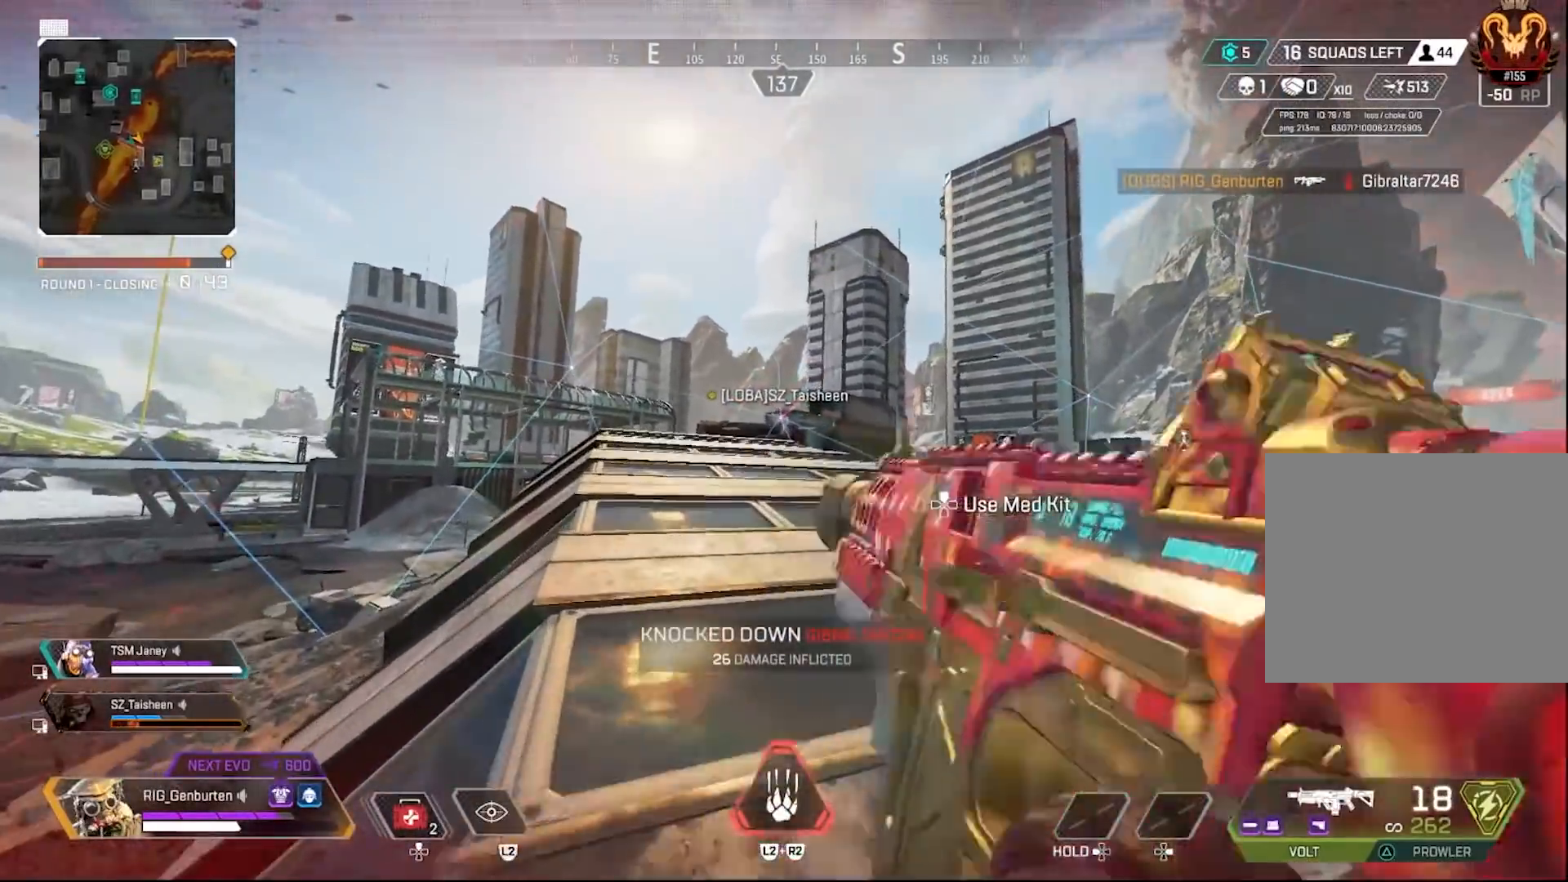
{"buttons": [], "left_stick": "up", "right_stick": "center", "events": [[150, "R2", "down"], [167, "L2", "down"], [217, "L2", "up"], [217, "R2", "up"]]}
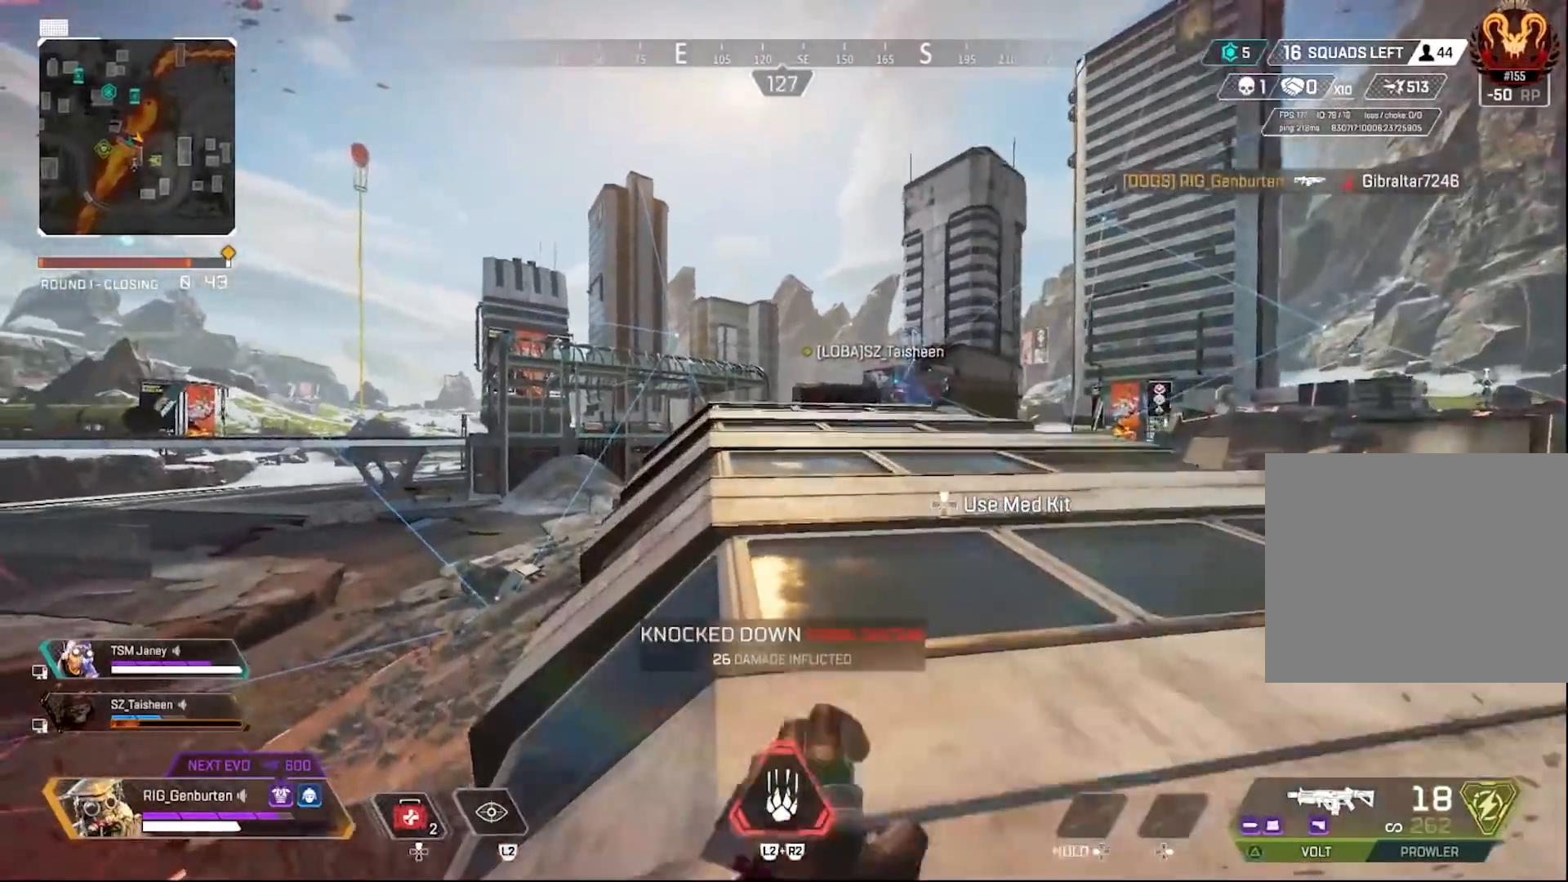
{"buttons": [], "left_stick": "up", "right_stick": "center", "events": []}
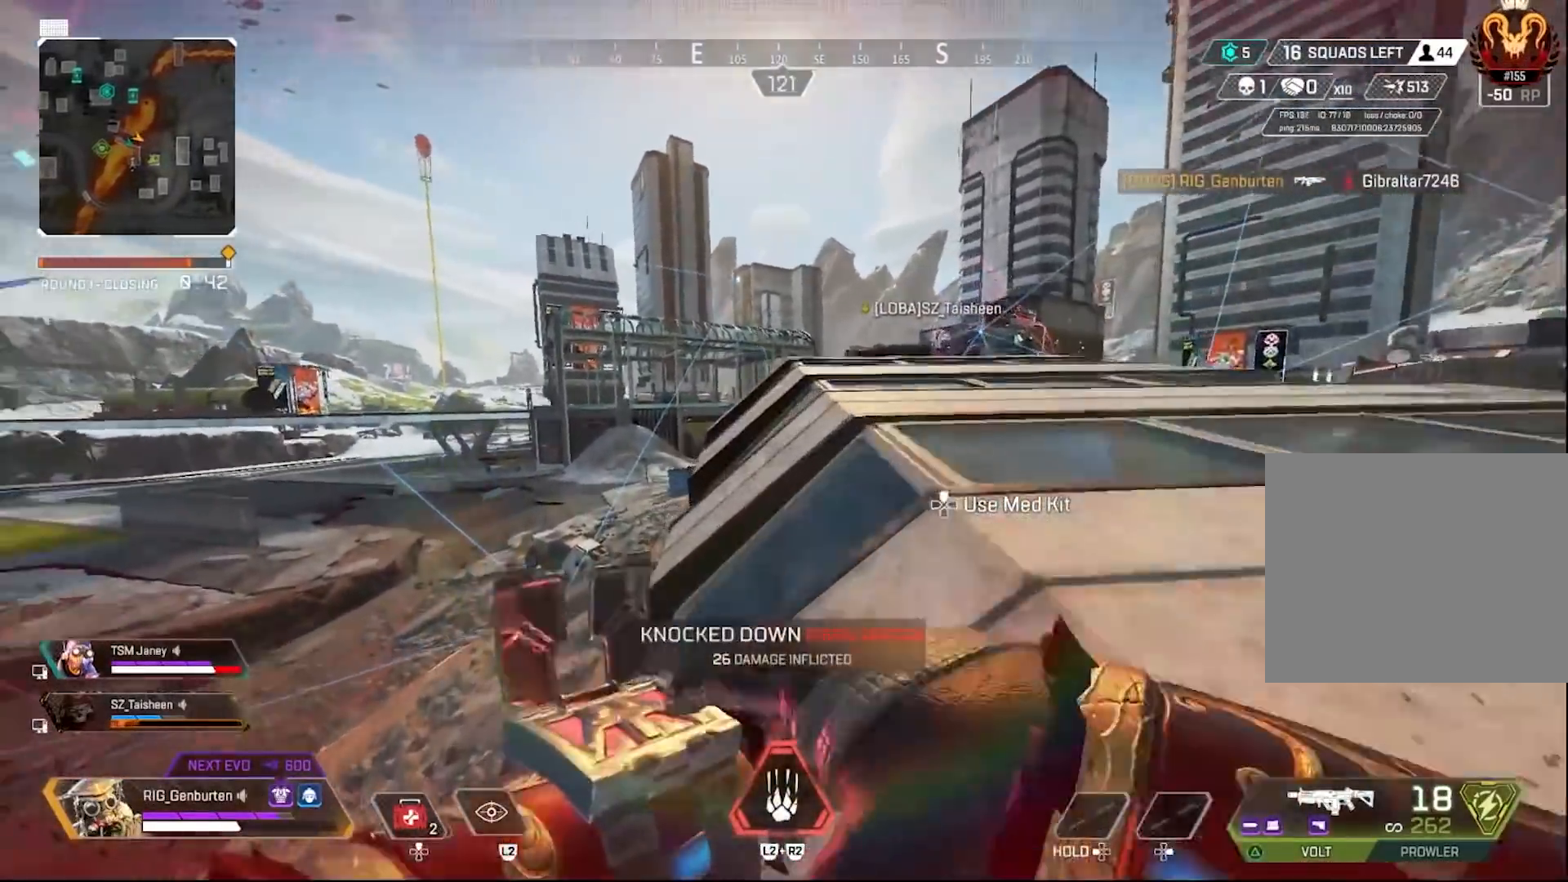
{"buttons": ["R3"], "left_stick": "up-right", "right_stick": "center", "events": [[33, "R3", "down"], [117, "R3", "up"], [250, "CROSS", "down"], [300, "left_stick", "up-right"], [333, "CROSS", "up"], [433, "R3", "down"]]}
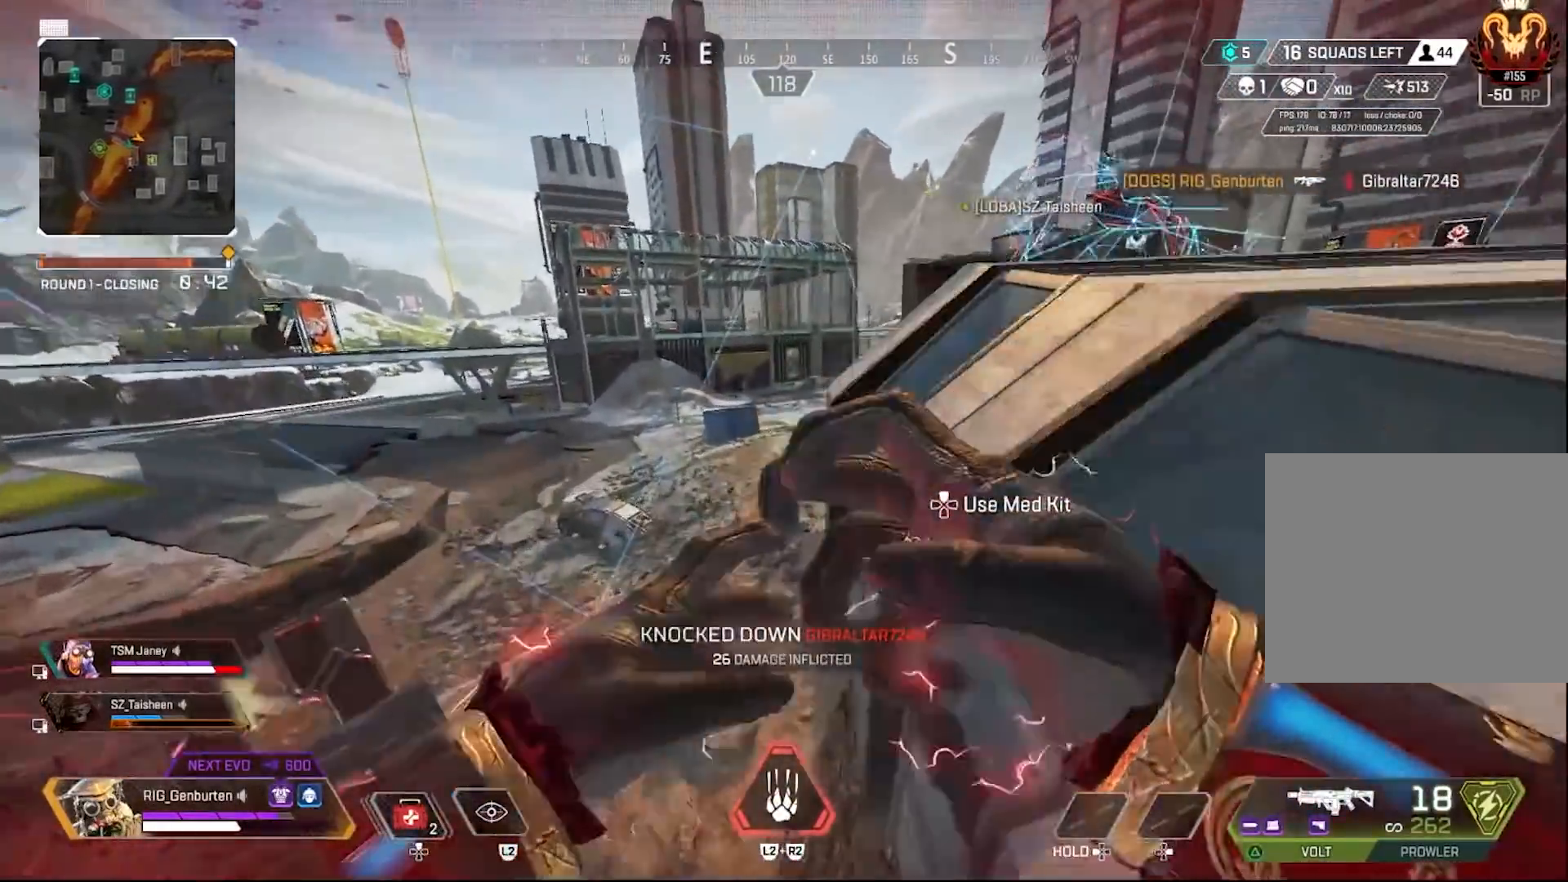
{"buttons": ["L3"], "left_stick": "up", "right_stick": "center", "events": [[33, "R3", "up"], [83, "left_stick", "right"], [317, "left_stick", "up"], [400, "L3", "down"]]}
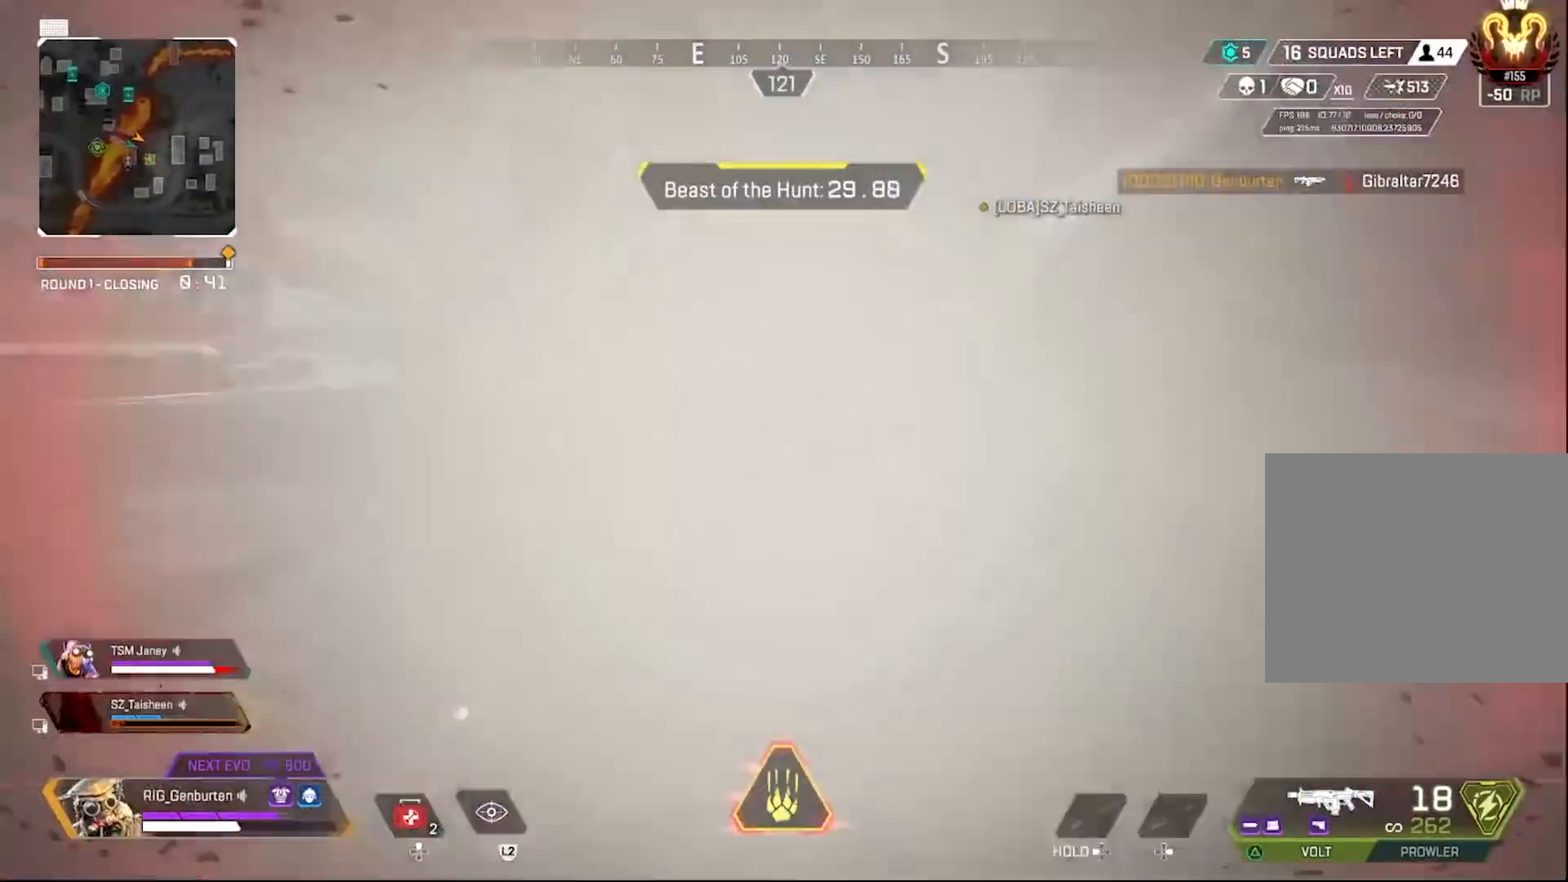
{"buttons": [], "left_stick": "up", "right_stick": "center", "events": [[33, "L3", "up"], [50, "SQUARE", "down"], [67, "right_stick", "right"], [150, "SQUARE", "up"], [183, "right_stick", "center"], [267, "SQUARE", "down"], [300, "SQUARE", "up"]]}
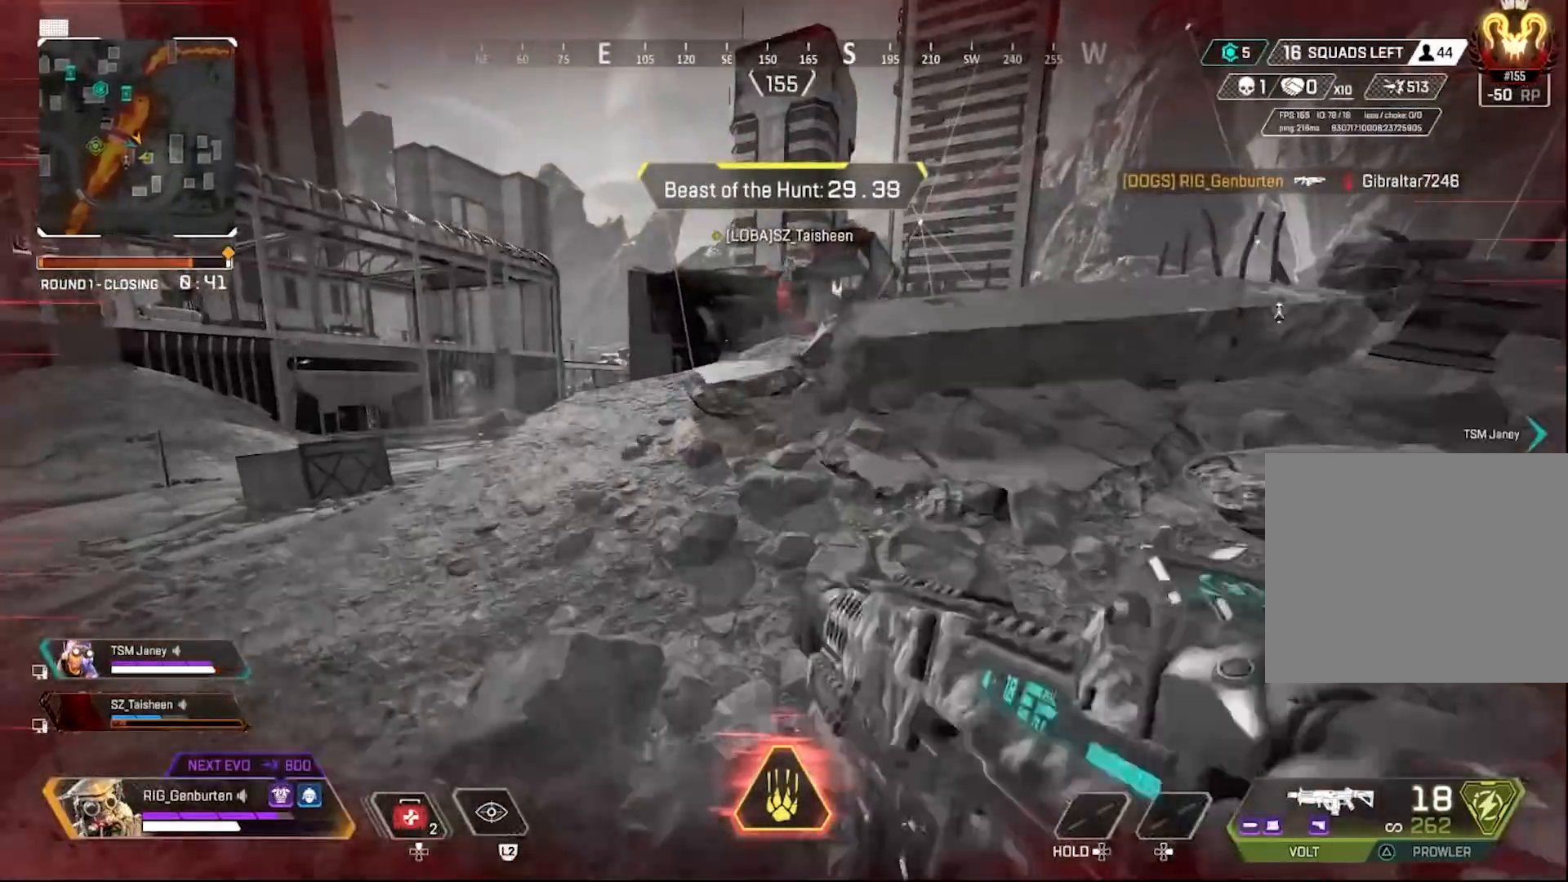
{"buttons": [], "left_stick": "up", "right_stick": "center", "events": []}
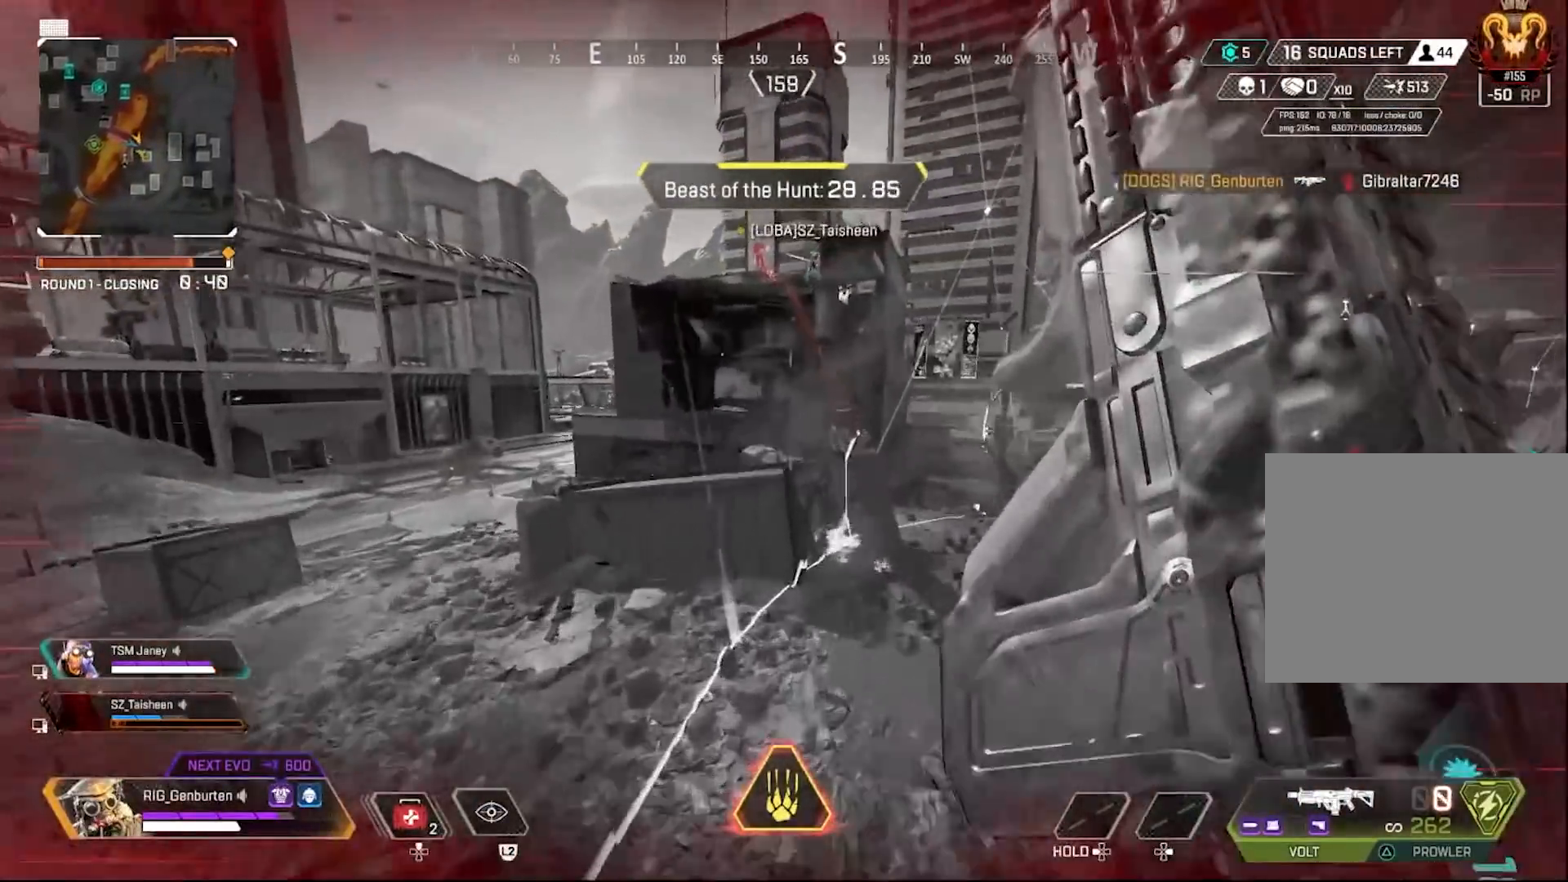
{"buttons": [], "left_stick": "right", "right_stick": "right", "events": [[100, "R3", "down"], [200, "left_stick", "right"], [217, "R3", "up"], [217, "right_stick", "down-right"], [267, "left_stick", "down-right"], [317, "L3", "down"], [317, "right_stick", "center"], [450, "L3", "up"], [467, "left_stick", "right"], [500, "right_stick", "right"]]}
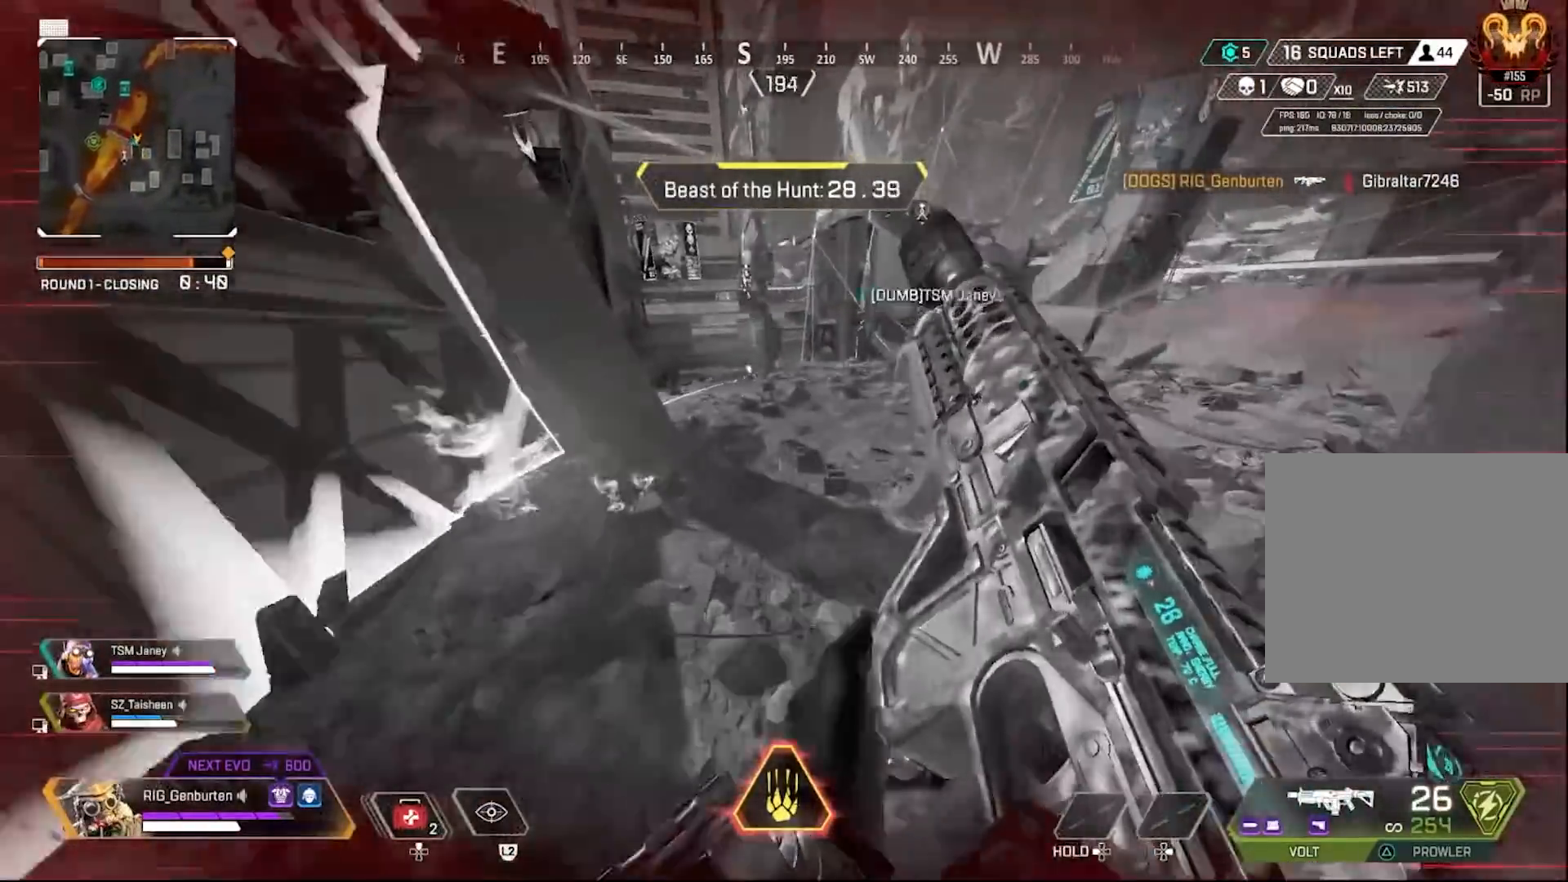
{"buttons": [], "left_stick": "up-left", "right_stick": "right", "events": [[100, "left_stick", "up-right"], [200, "right_stick", "center"], [300, "right_stick", "right"], [450, "left_stick", "up-left"]]}
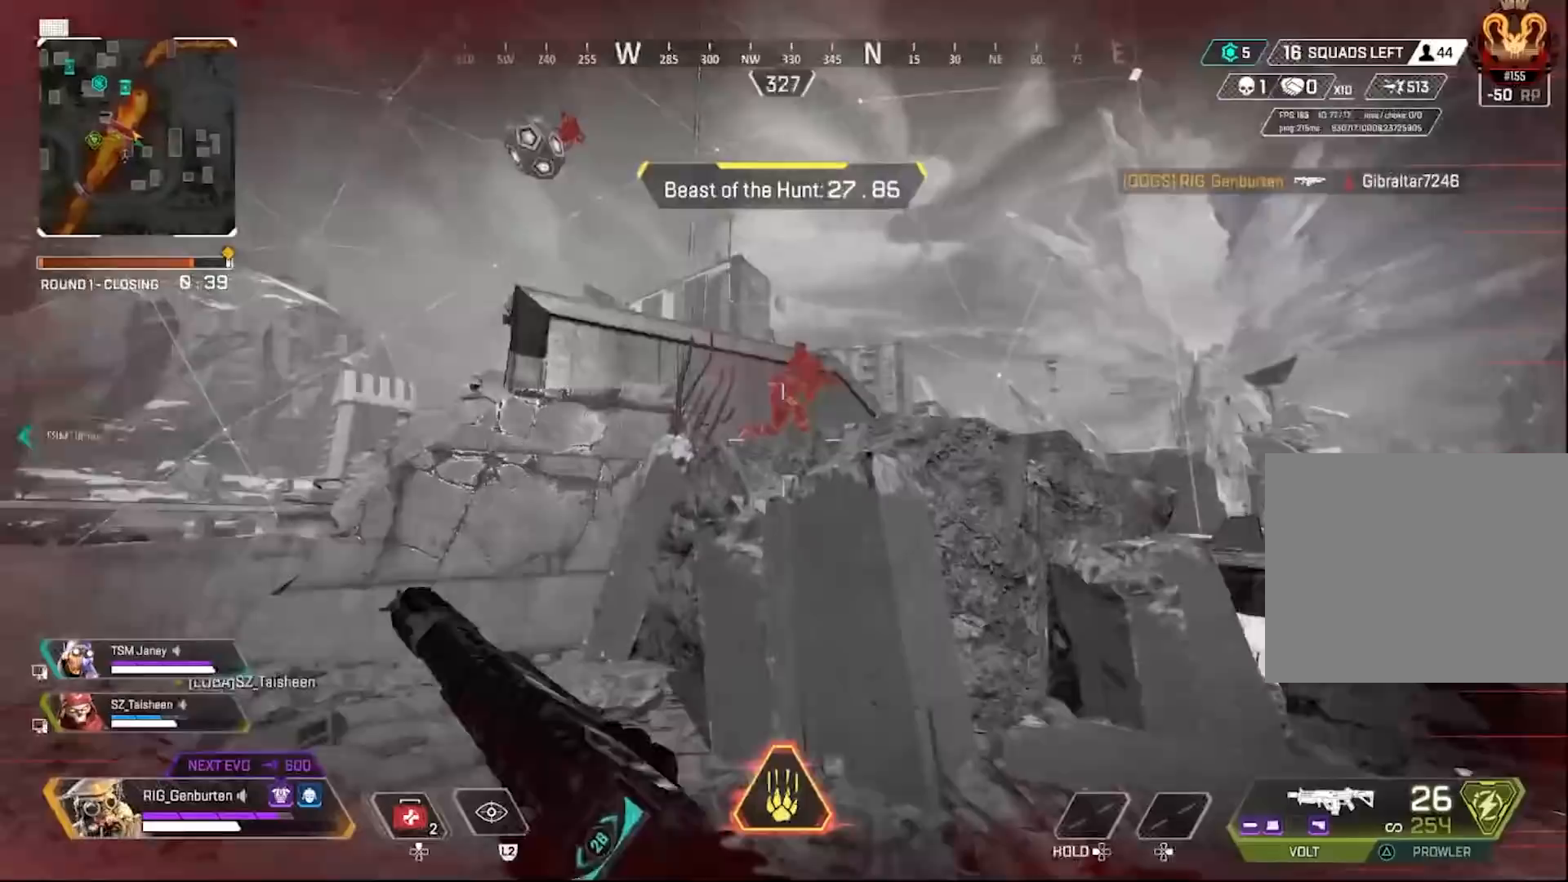
{"buttons": ["R1", "R3"], "left_stick": "down-left", "right_stick": "center", "events": [[67, "left_stick", "left"], [183, "R1", "down"], [183, "left_stick", "center"], [183, "right_stick", "center"], [233, "left_stick", "right"], [350, "L1", "down"], [450, "L1", "up"], [450, "R3", "down"], [483, "left_stick", "down-left"]]}
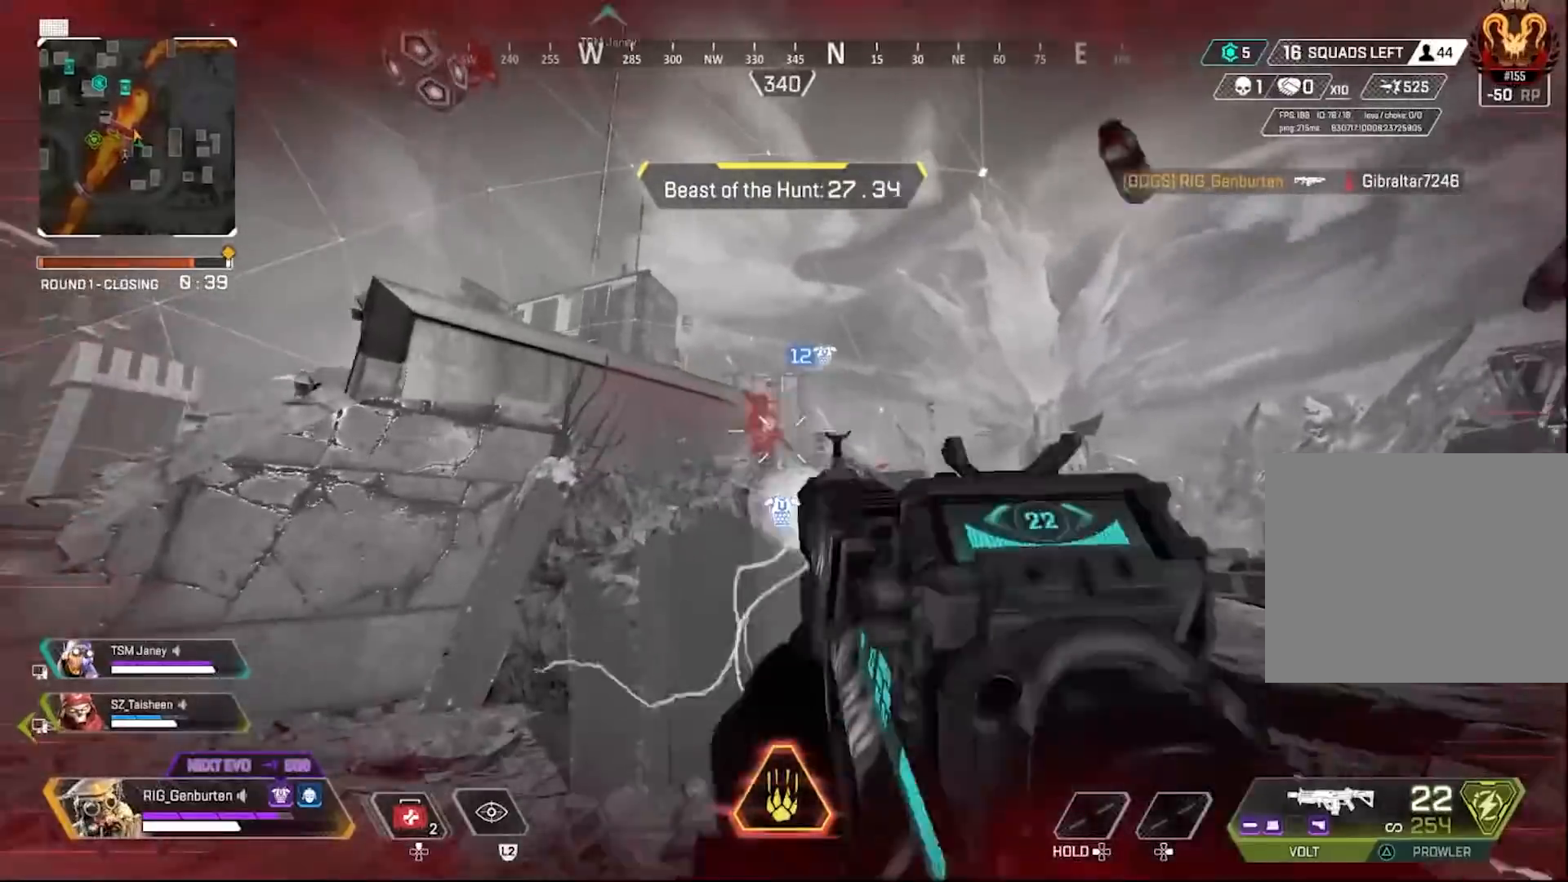
{"buttons": ["L1", "R1"], "left_stick": "right", "right_stick": "center", "events": [[17, "L1", "down"], [17, "R3", "up"], [17, "left_stick", "left"], [183, "R3", "down"], [233, "R3", "up"], [233, "right_stick", "down"], [300, "right_stick", "center"], [367, "R3", "down"], [450, "R3", "up"], [450, "left_stick", "right"]]}